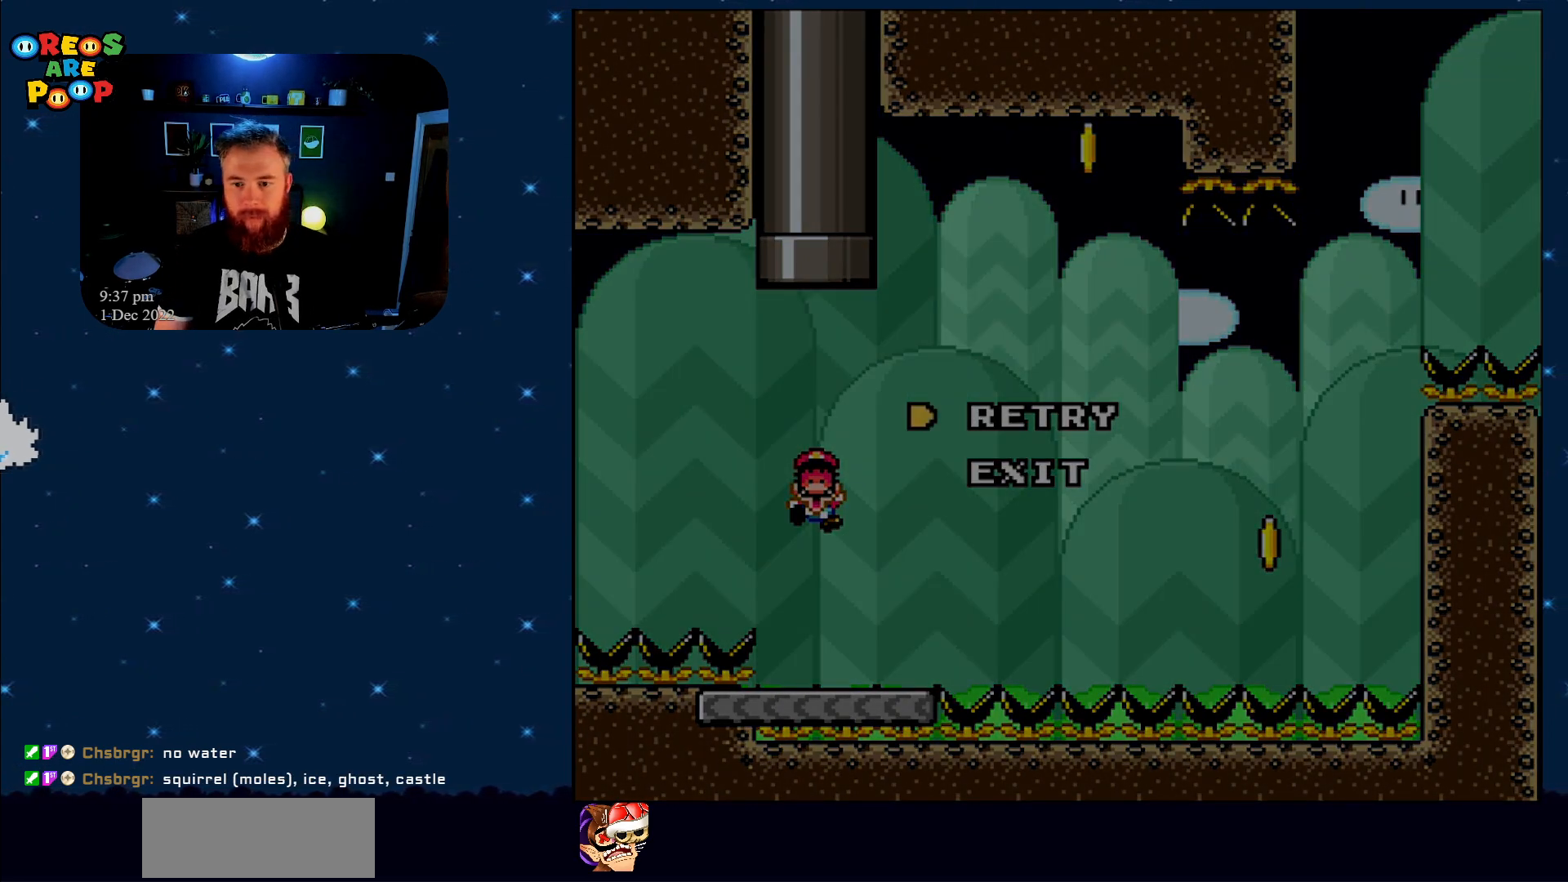
Gameplay with a controller (Nintendo layout); each line is a JSON object with the inputs held at the frame after it. "events" lists button and stick changes between this image and that frame as [ms after this image, input, new state], when the widget could be followed in between. Not read: L1 L3 R1 R3.
{"buttons": ["Y"], "events": [[150, "A", "down"], [300, "A", "up"], [500, "Y", "down"]]}
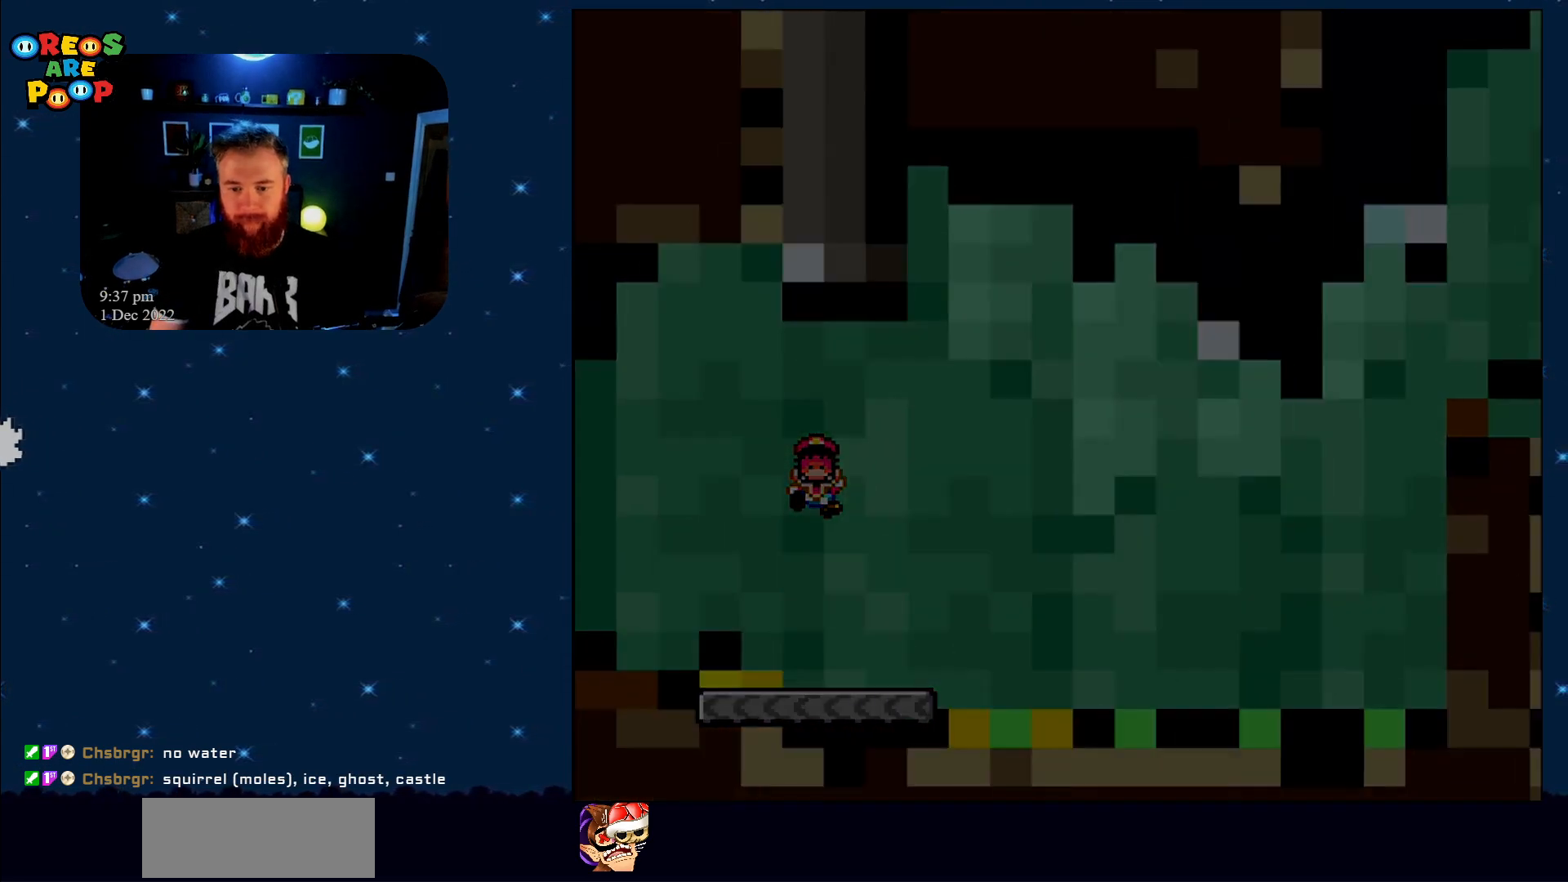
{"buttons": ["Y"], "events": []}
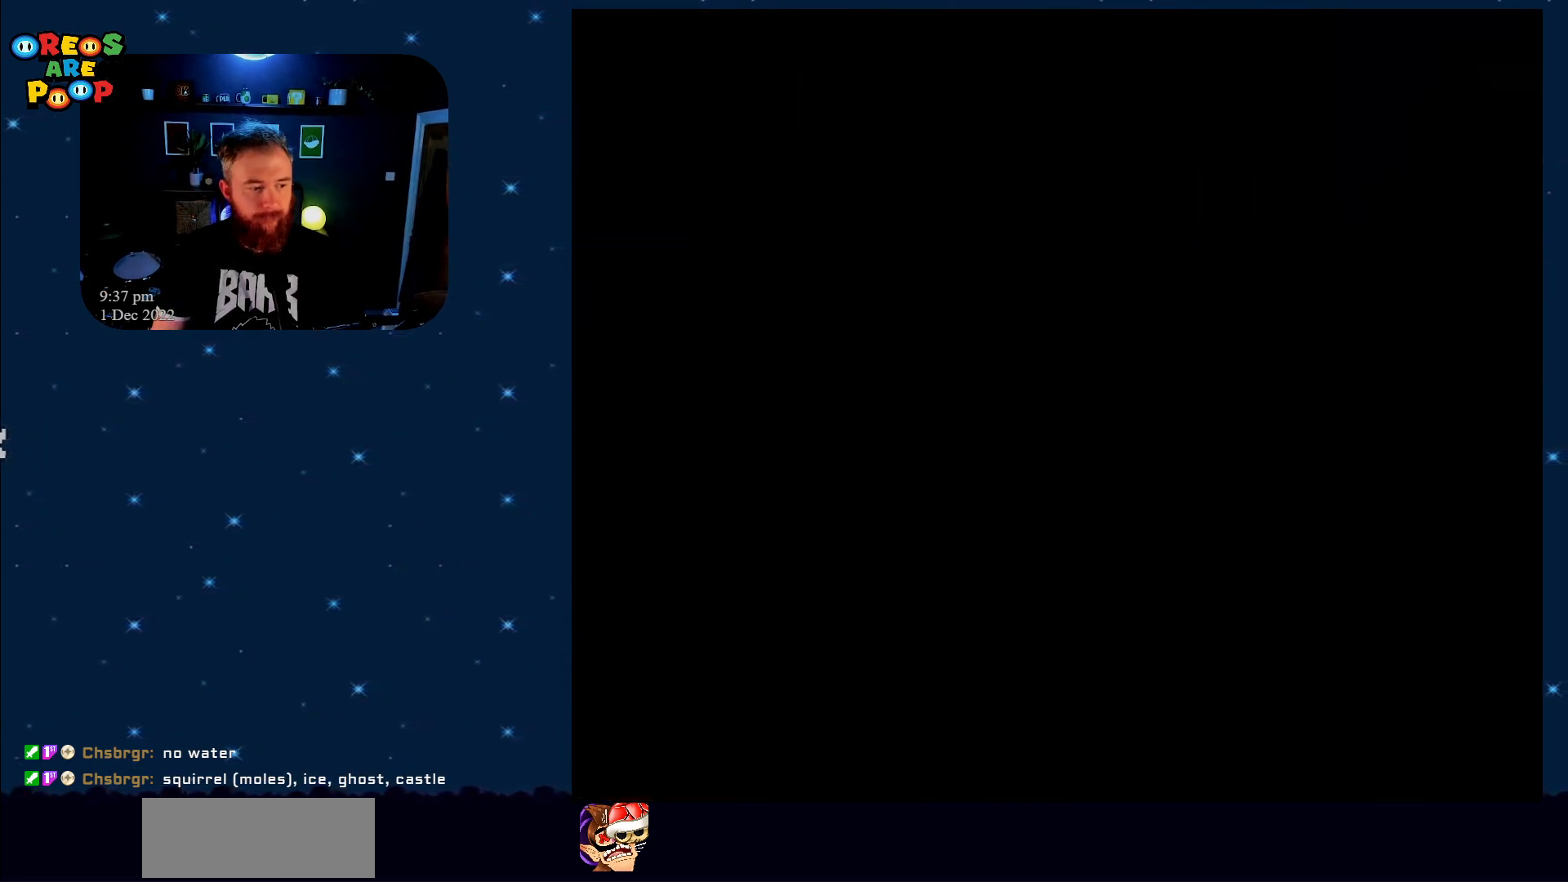
{"buttons": ["Y"], "events": []}
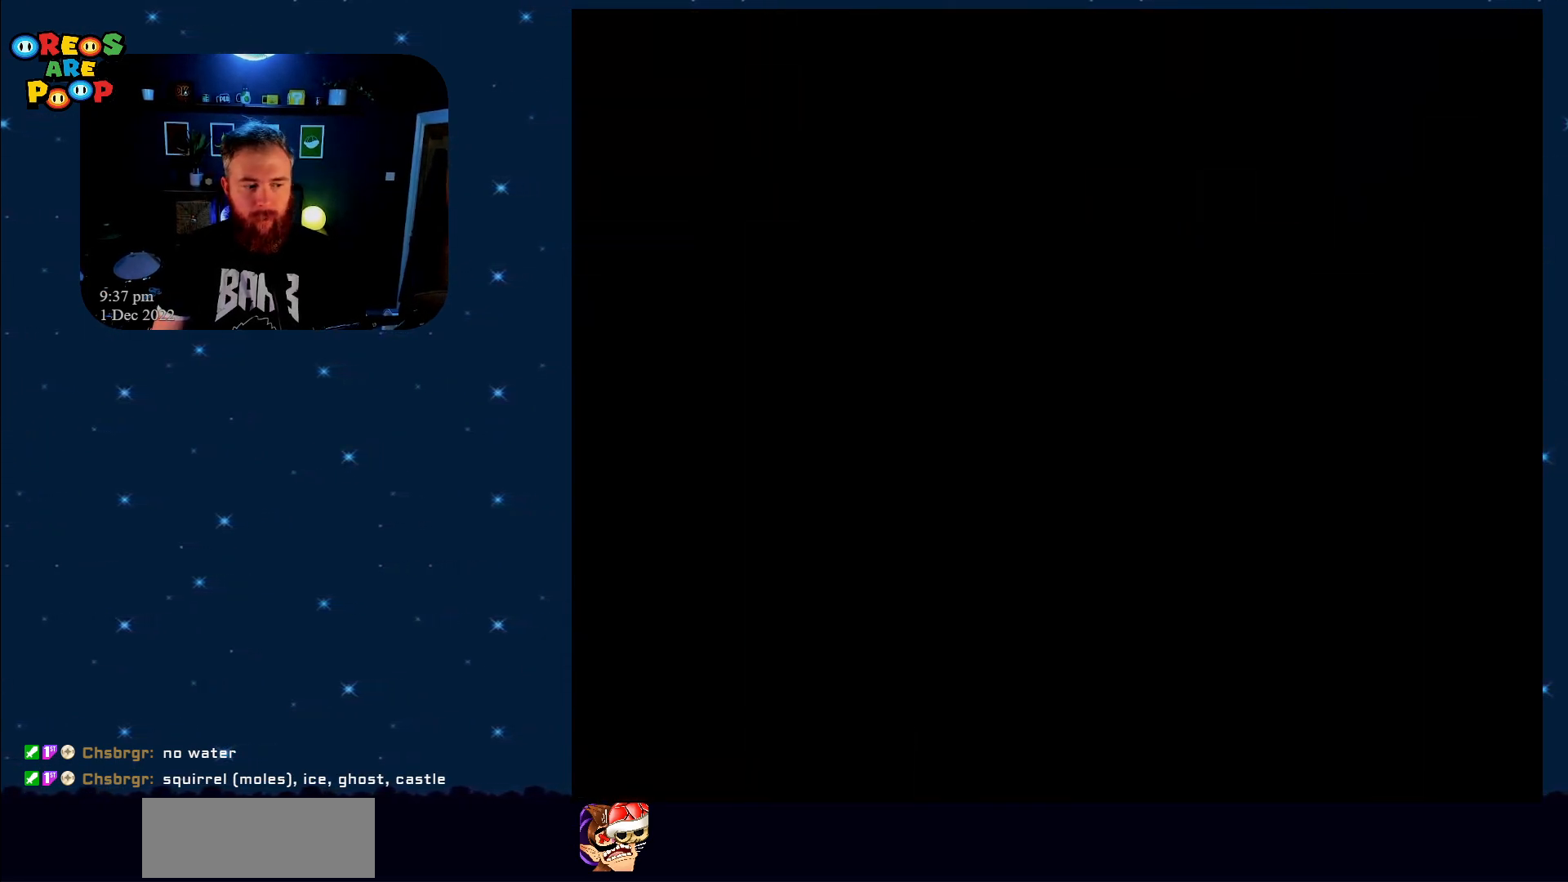
{"buttons": ["Y"], "events": []}
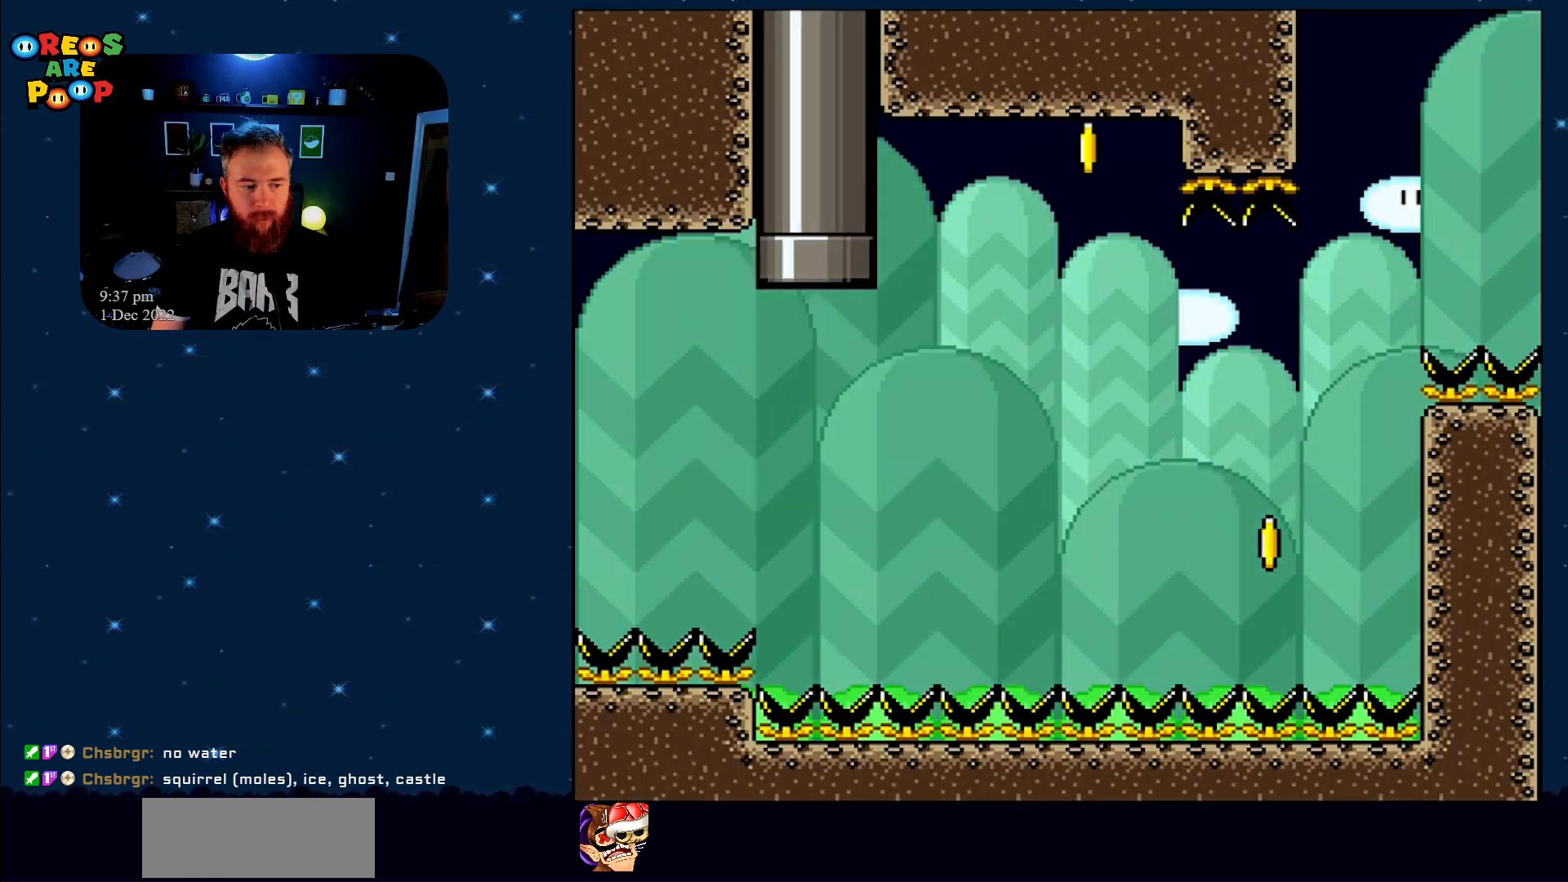
{"buttons": ["Y", "DPAD_RIGHT"], "events": [[367, "DPAD_RIGHT", "down"]]}
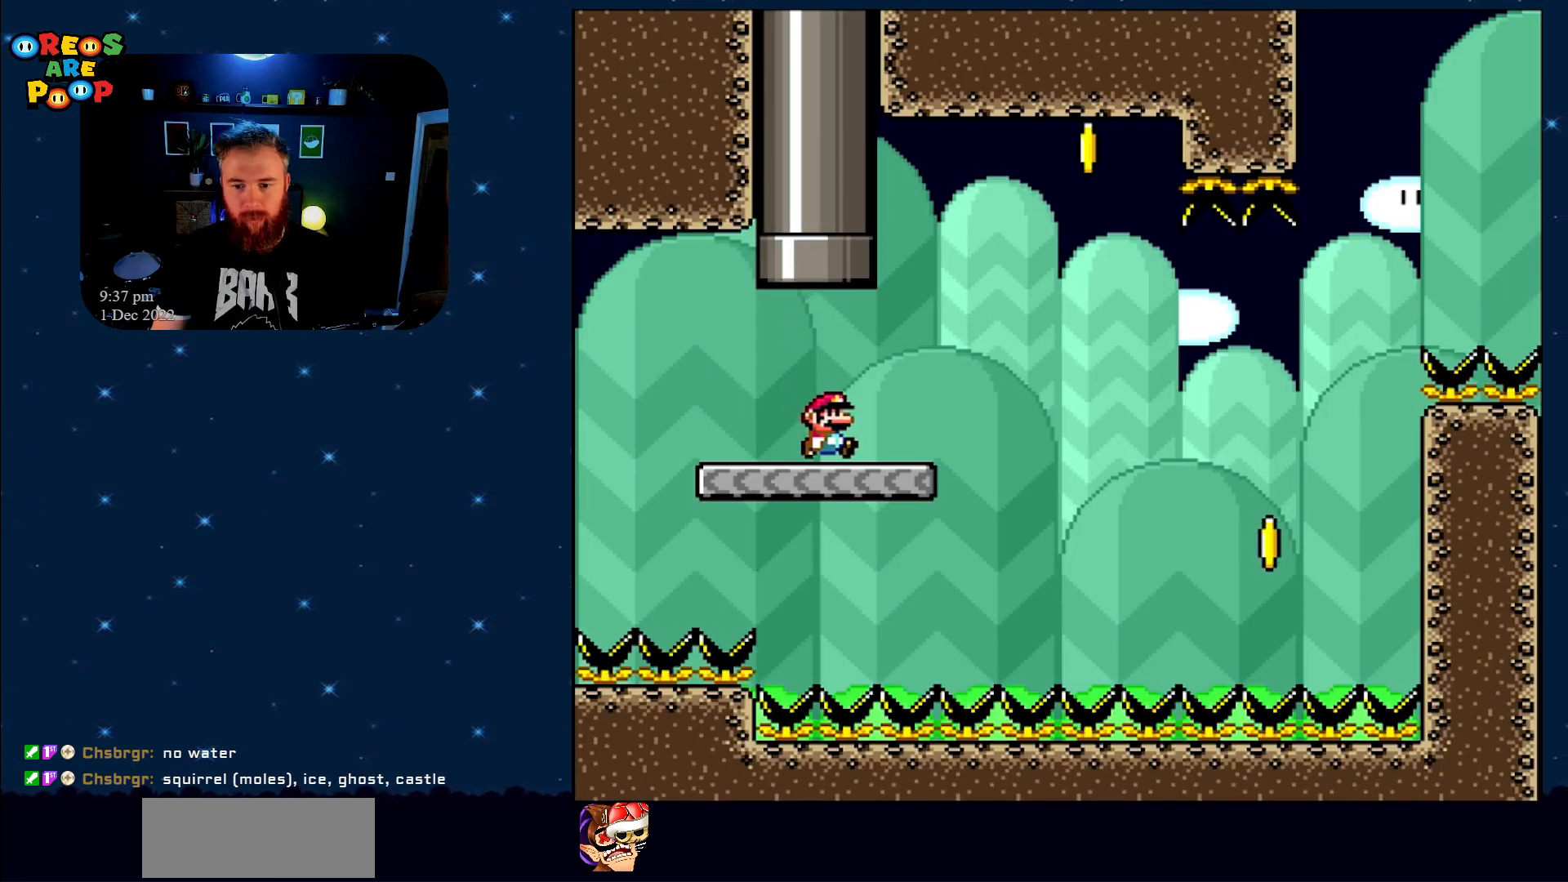
{"buttons": ["B", "Y"], "events": [[300, "B", "down"], [417, "DPAD_RIGHT", "up"]]}
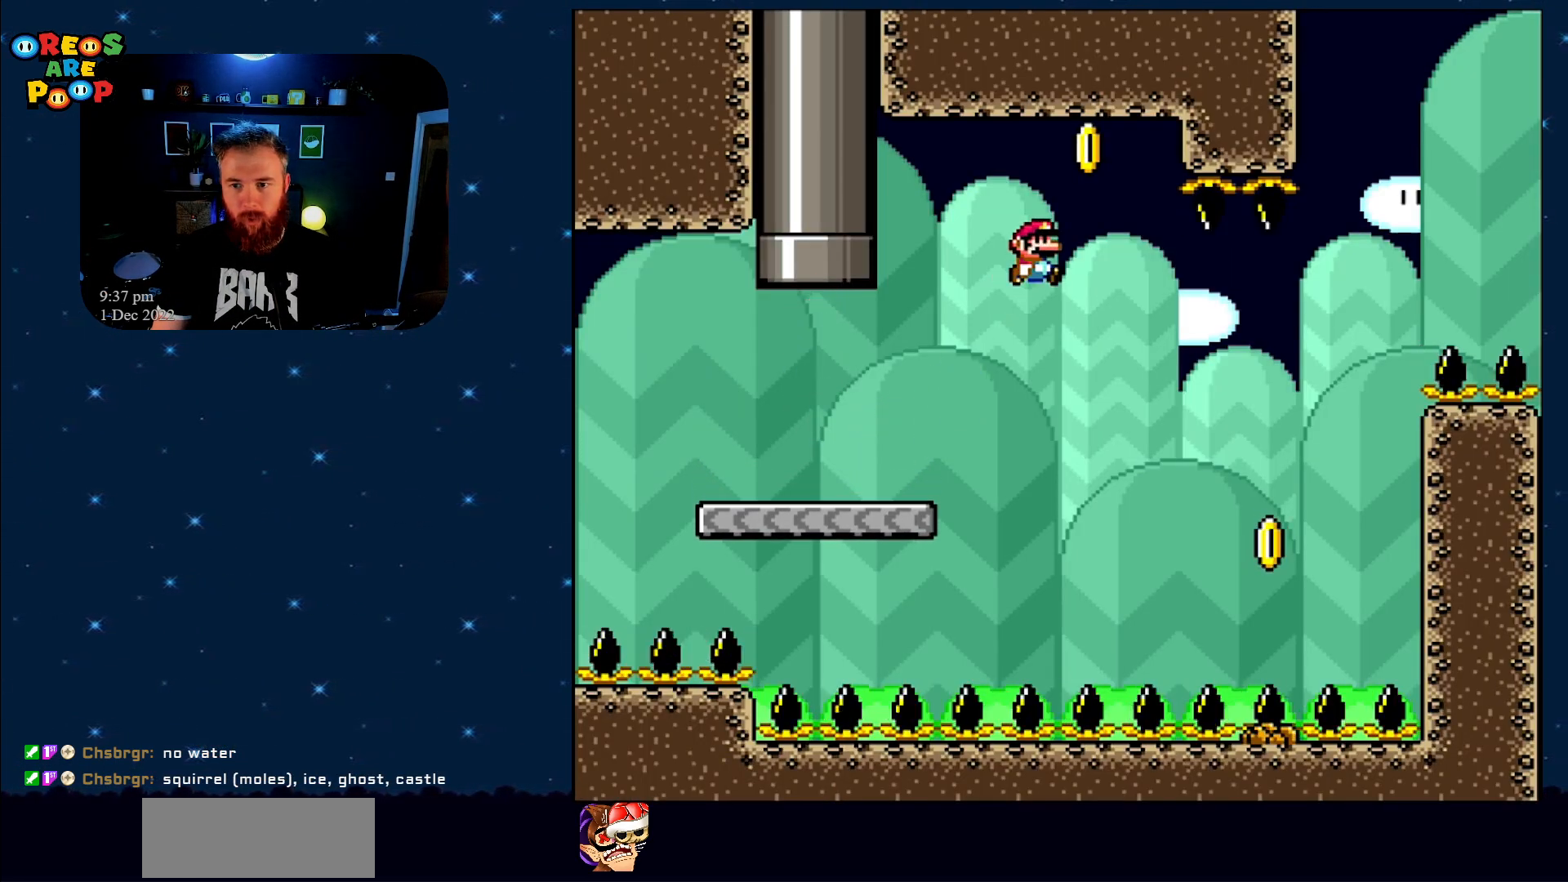
{"buttons": ["B", "Y", "DPAD_RIGHT"], "events": [[33, "DPAD_LEFT", "down"], [250, "DPAD_LEFT", "up"], [283, "DPAD_RIGHT", "down"]]}
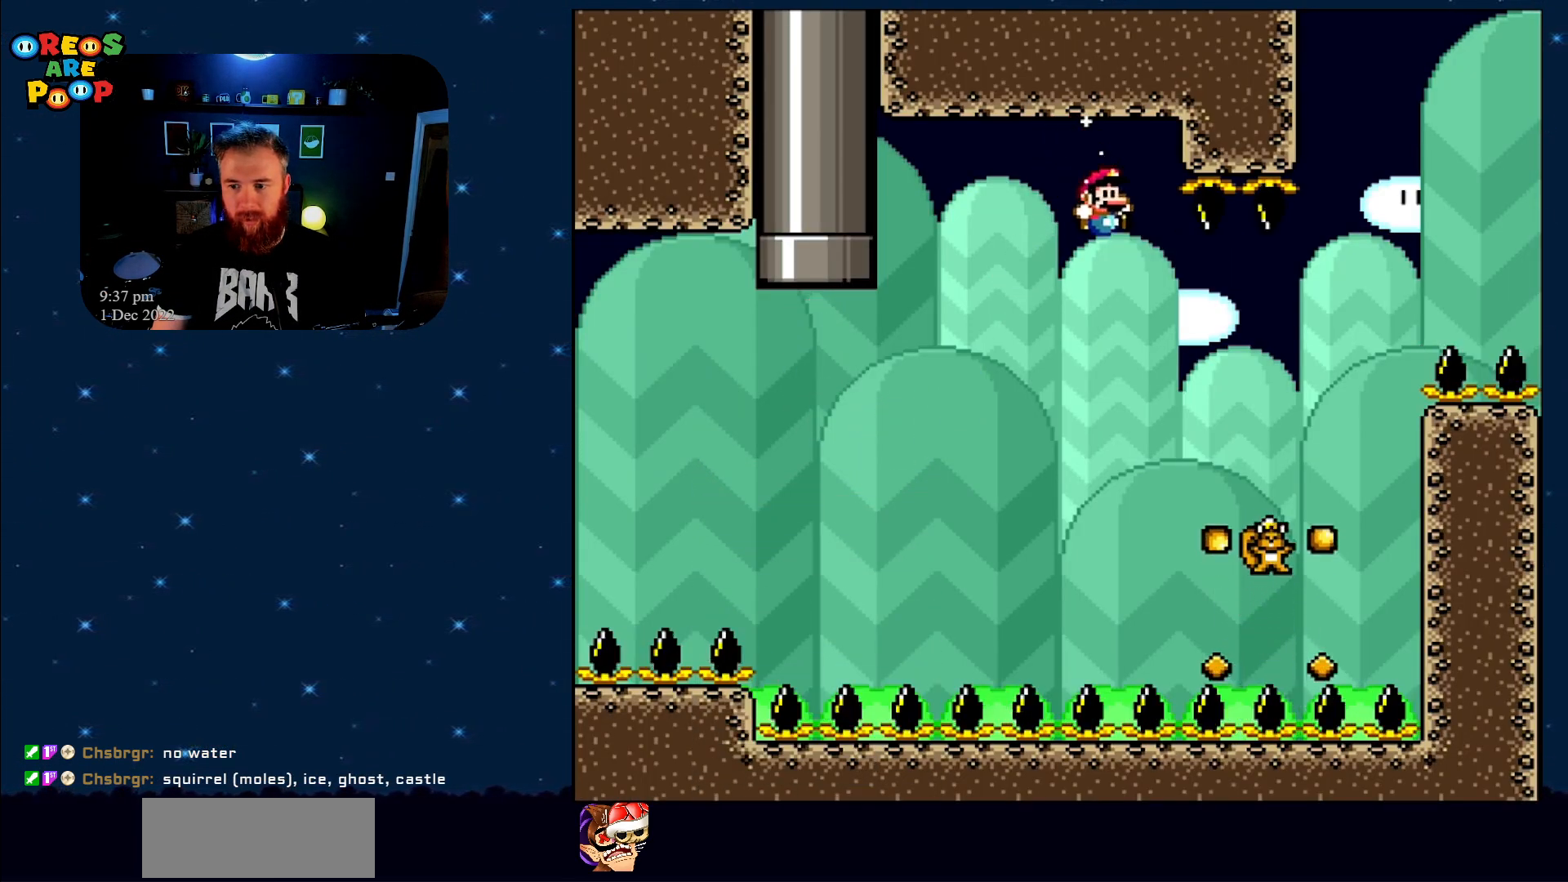
{"buttons": ["B", "Y", "DPAD_RIGHT"], "events": [[150, "DPAD_RIGHT", "up"], [450, "DPAD_RIGHT", "down"]]}
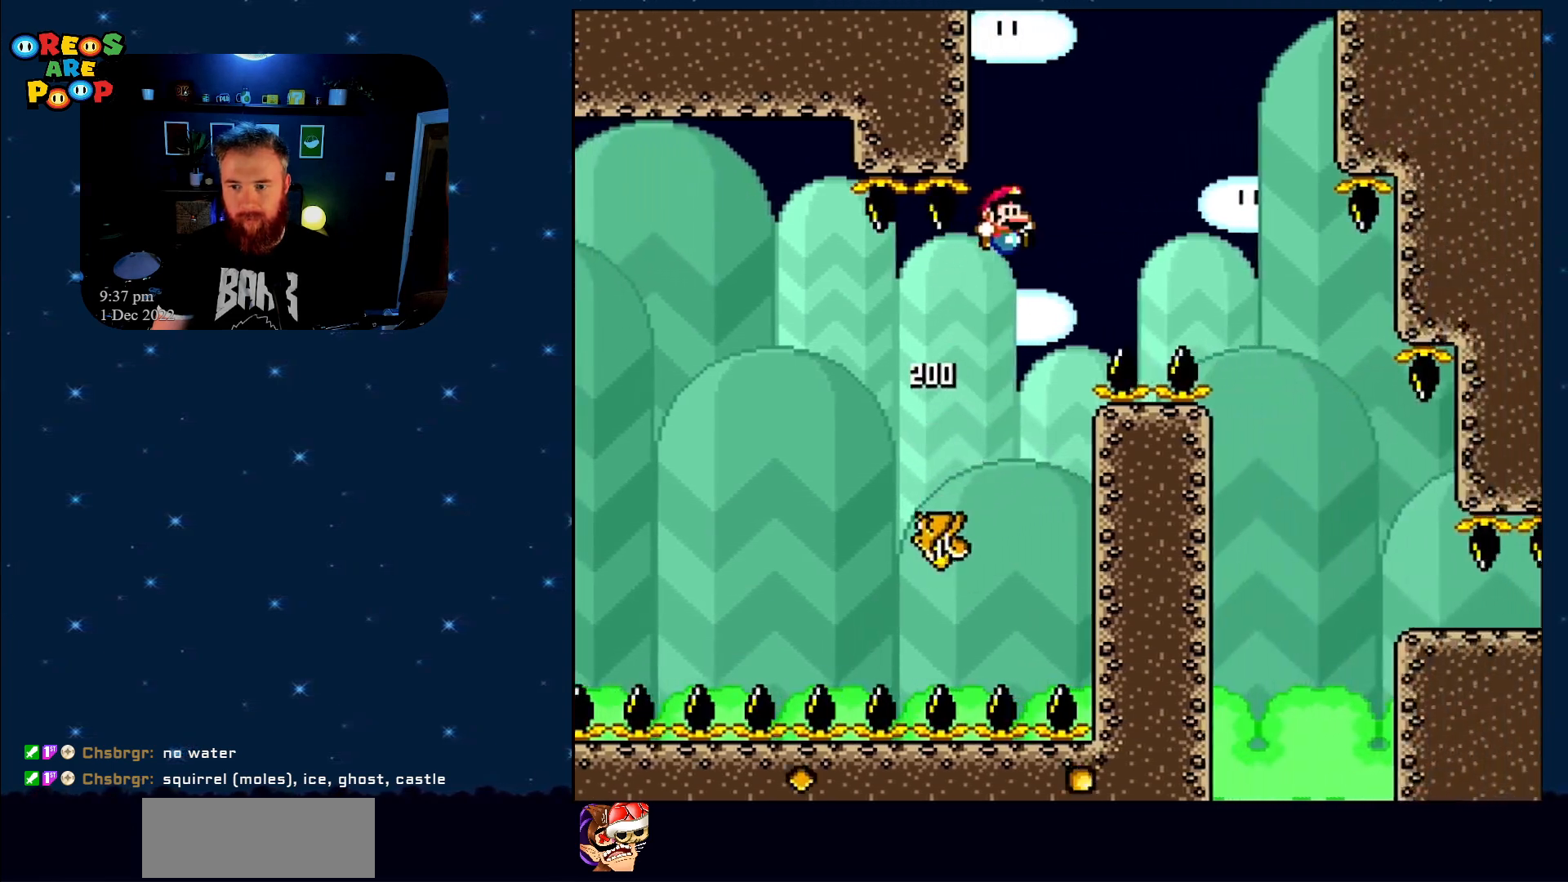
{"buttons": ["Y"], "events": [[250, "DPAD_RIGHT", "up"], [317, "B", "up"]]}
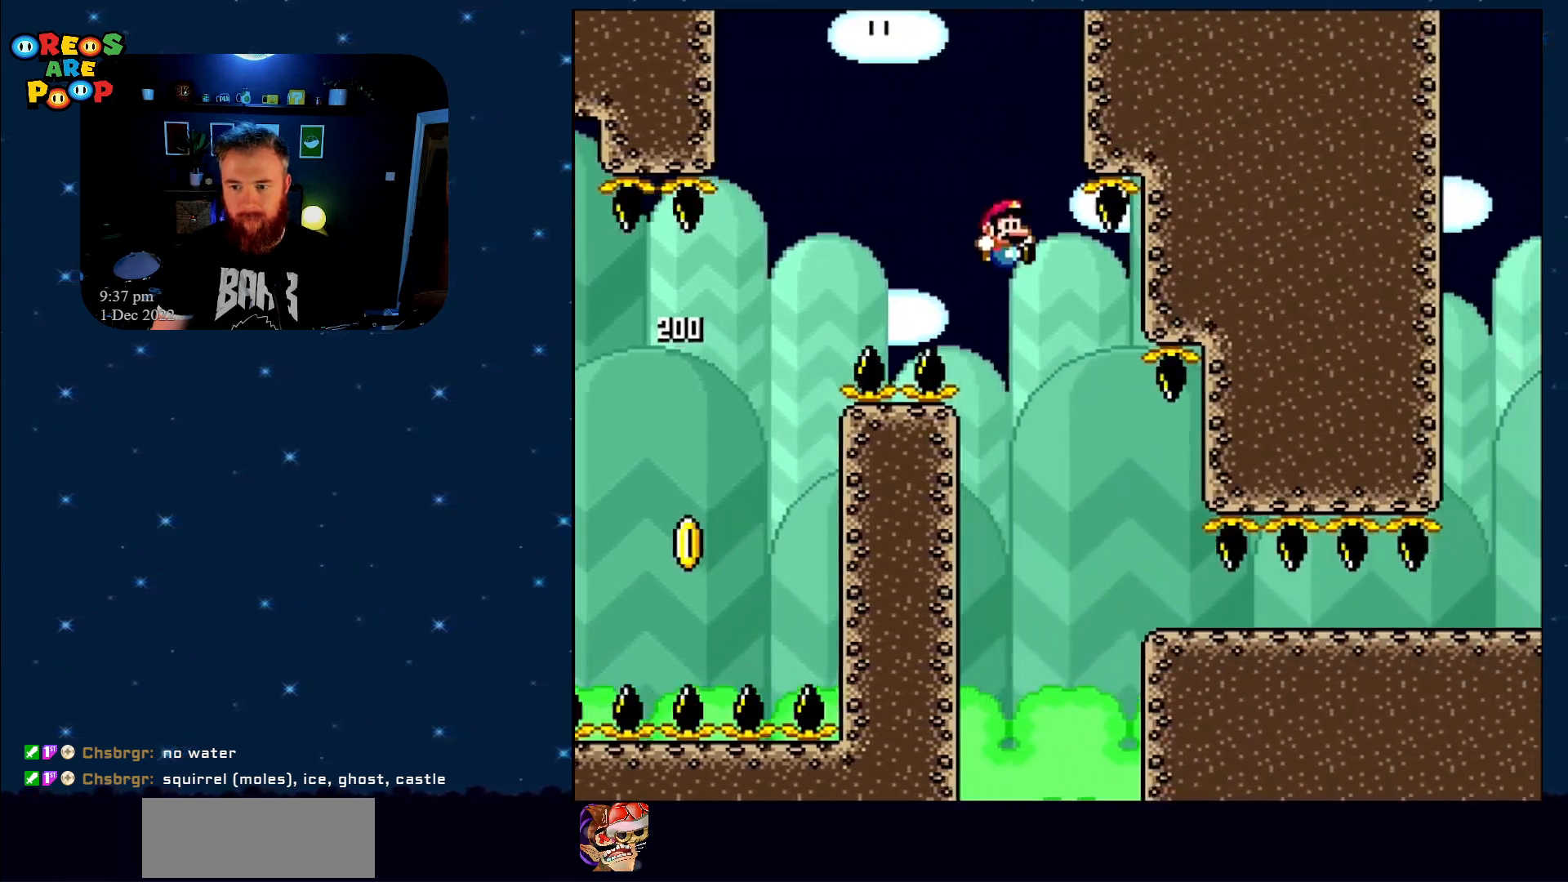
{"buttons": ["Y", "DPAD_DOWN", "DPAD_RIGHT"], "events": [[400, "DPAD_DOWN", "down"], [400, "DPAD_RIGHT", "down"]]}
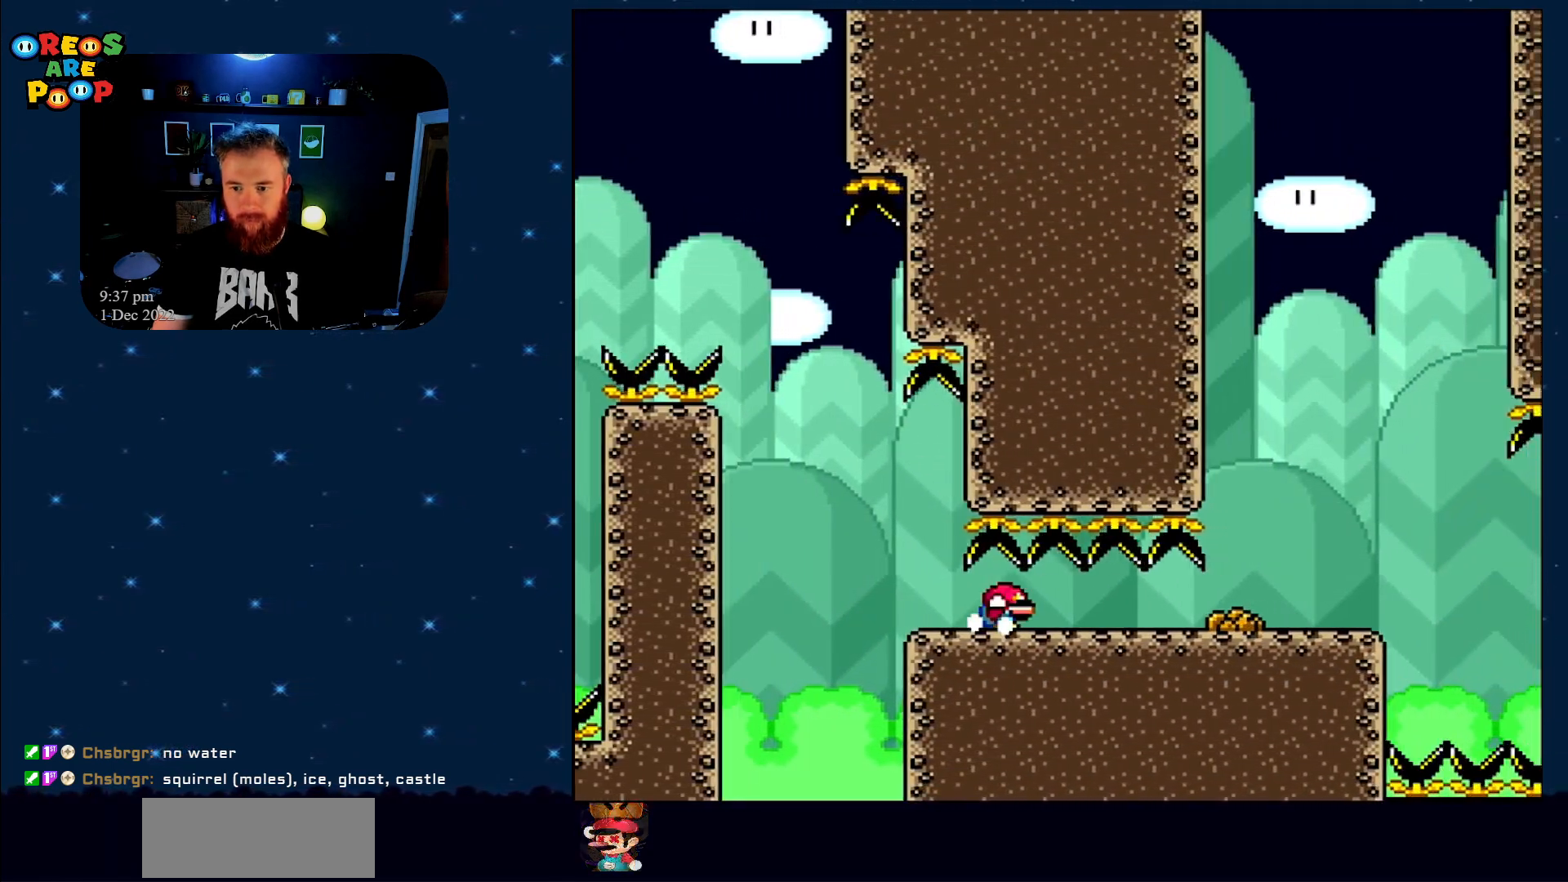
{"buttons": ["Y", "DPAD_DOWN", "DPAD_RIGHT"], "events": []}
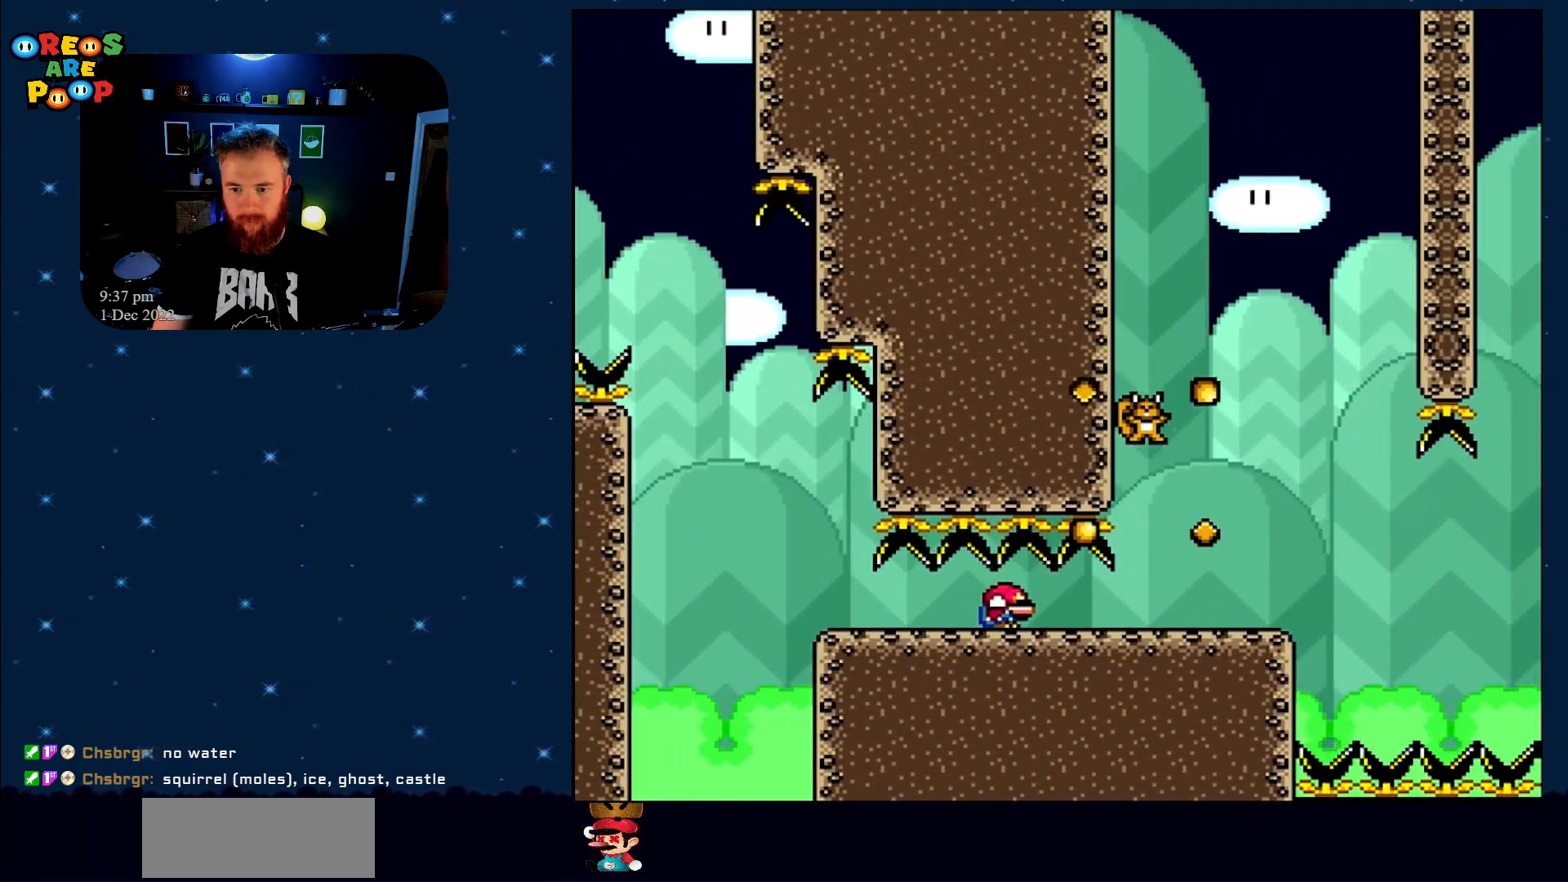
{"buttons": ["Y", "DPAD_DOWN", "DPAD_RIGHT"], "events": [[250, "DPAD_DOWN", "up"], [483, "DPAD_DOWN", "down"]]}
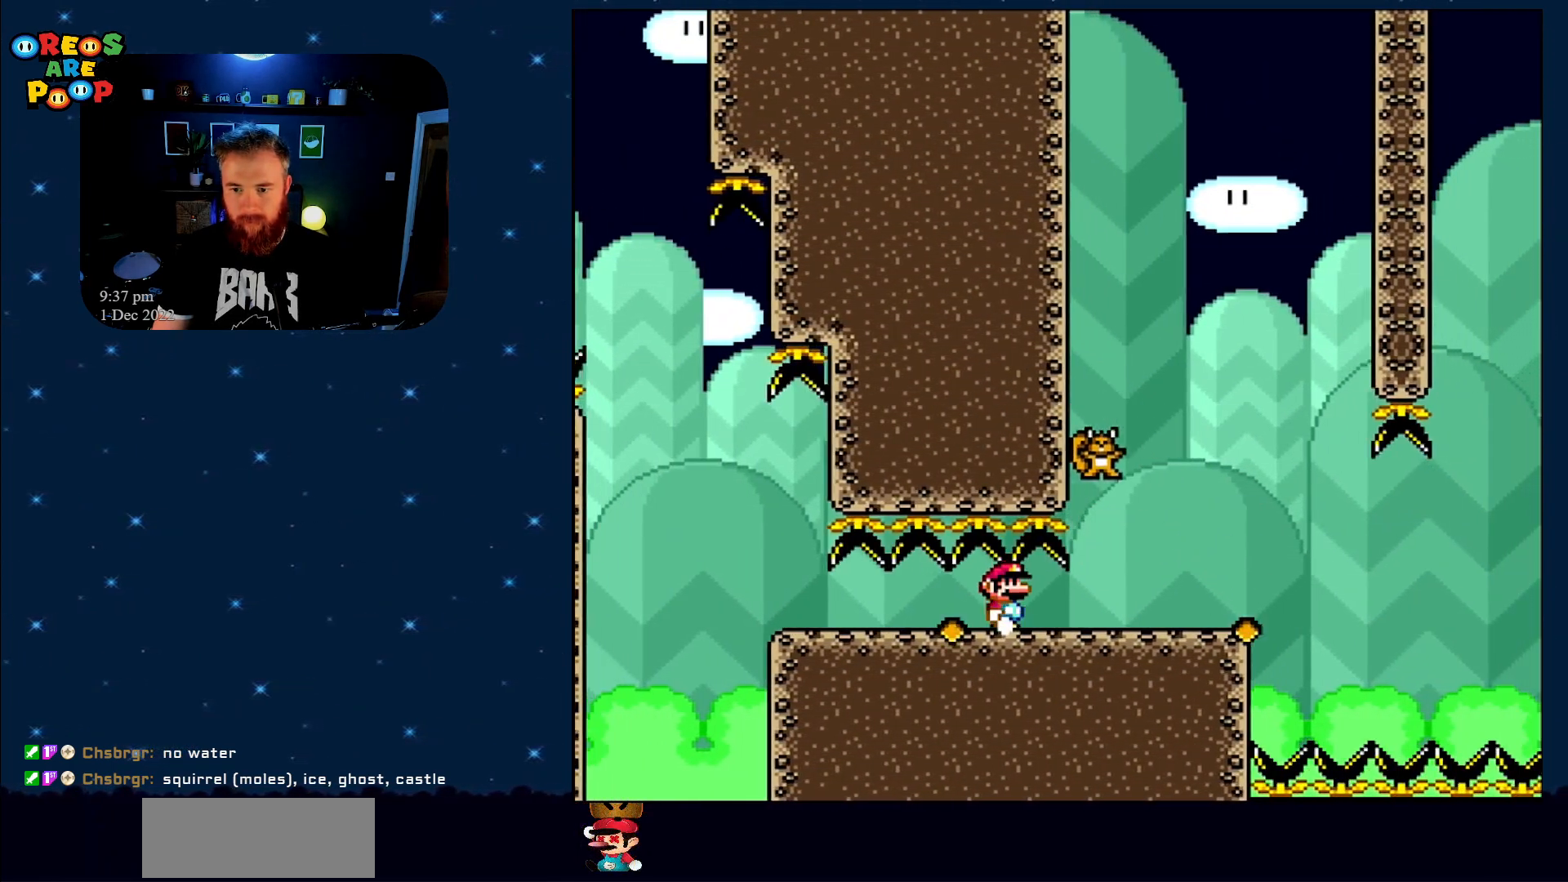
{"buttons": ["Y", "DPAD_LEFT"], "events": [[17, "DPAD_DOWN", "up"], [17, "DPAD_LEFT", "down"], [17, "DPAD_RIGHT", "up"]]}
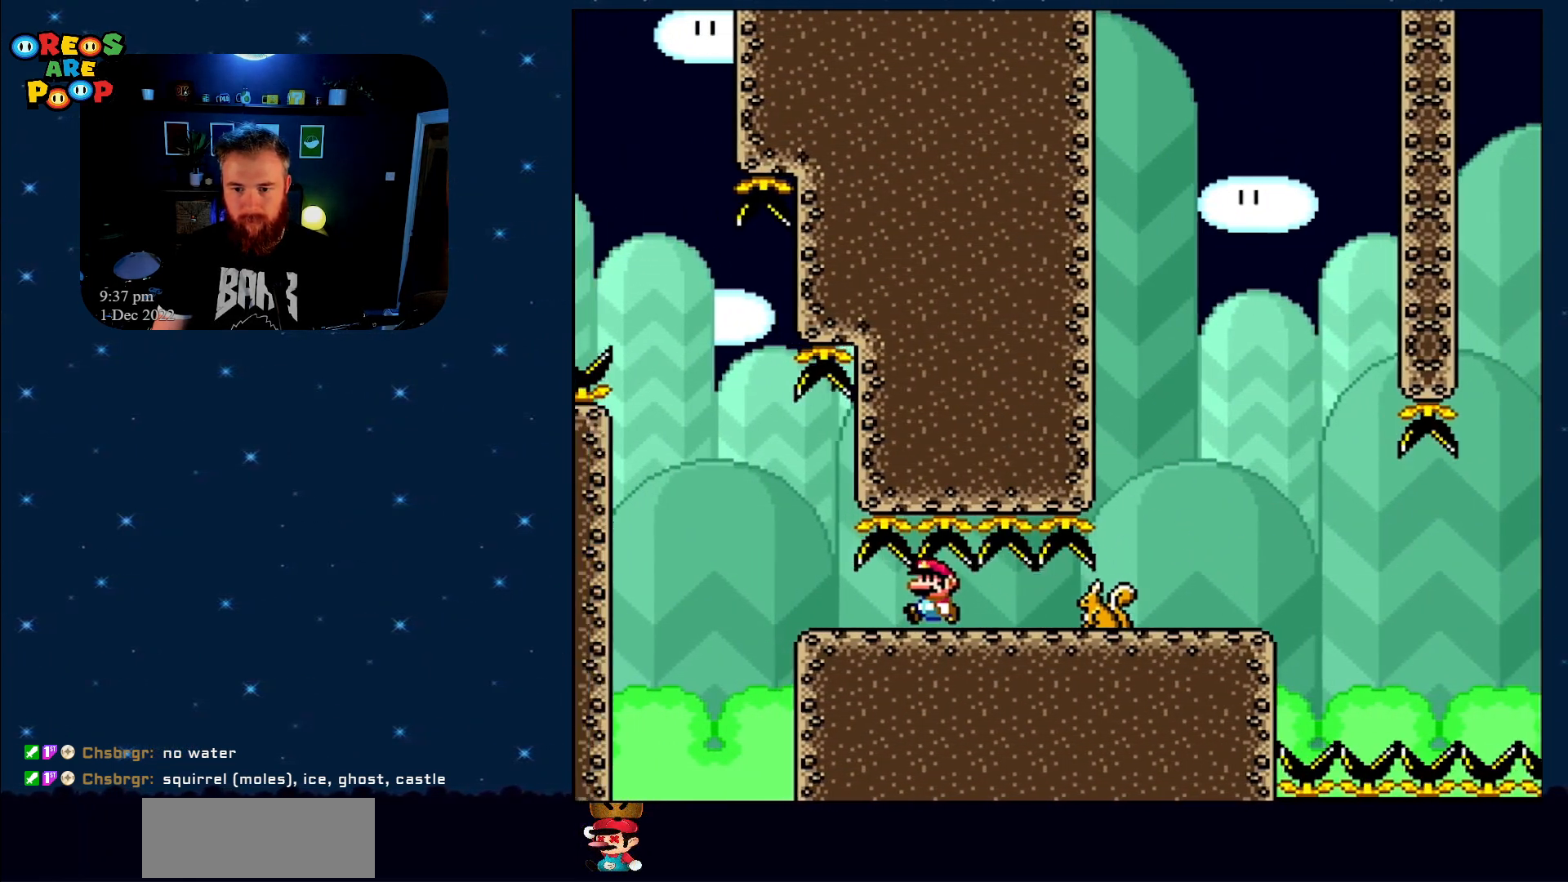
{"buttons": ["Y", "DPAD_LEFT"], "events": [[33, "DPAD_LEFT", "up"], [100, "DPAD_RIGHT", "down"], [183, "DPAD_RIGHT", "up"], [283, "DPAD_LEFT", "down"]]}
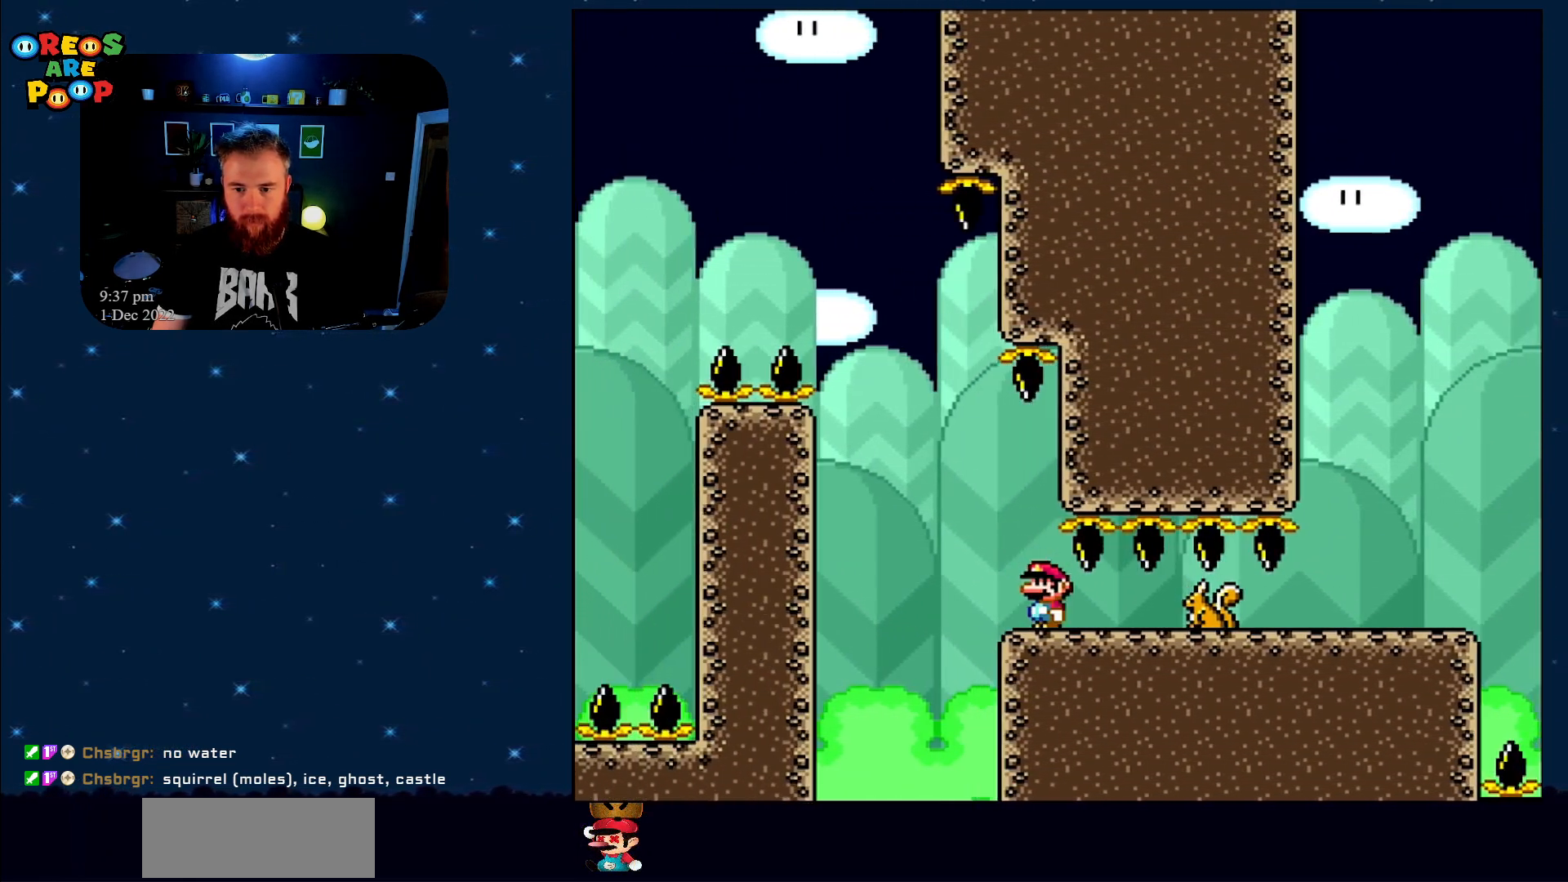
{"buttons": ["B", "Y"], "events": [[83, "B", "down"], [183, "DPAD_LEFT", "up"], [300, "DPAD_RIGHT", "down"], [433, "DPAD_RIGHT", "up"]]}
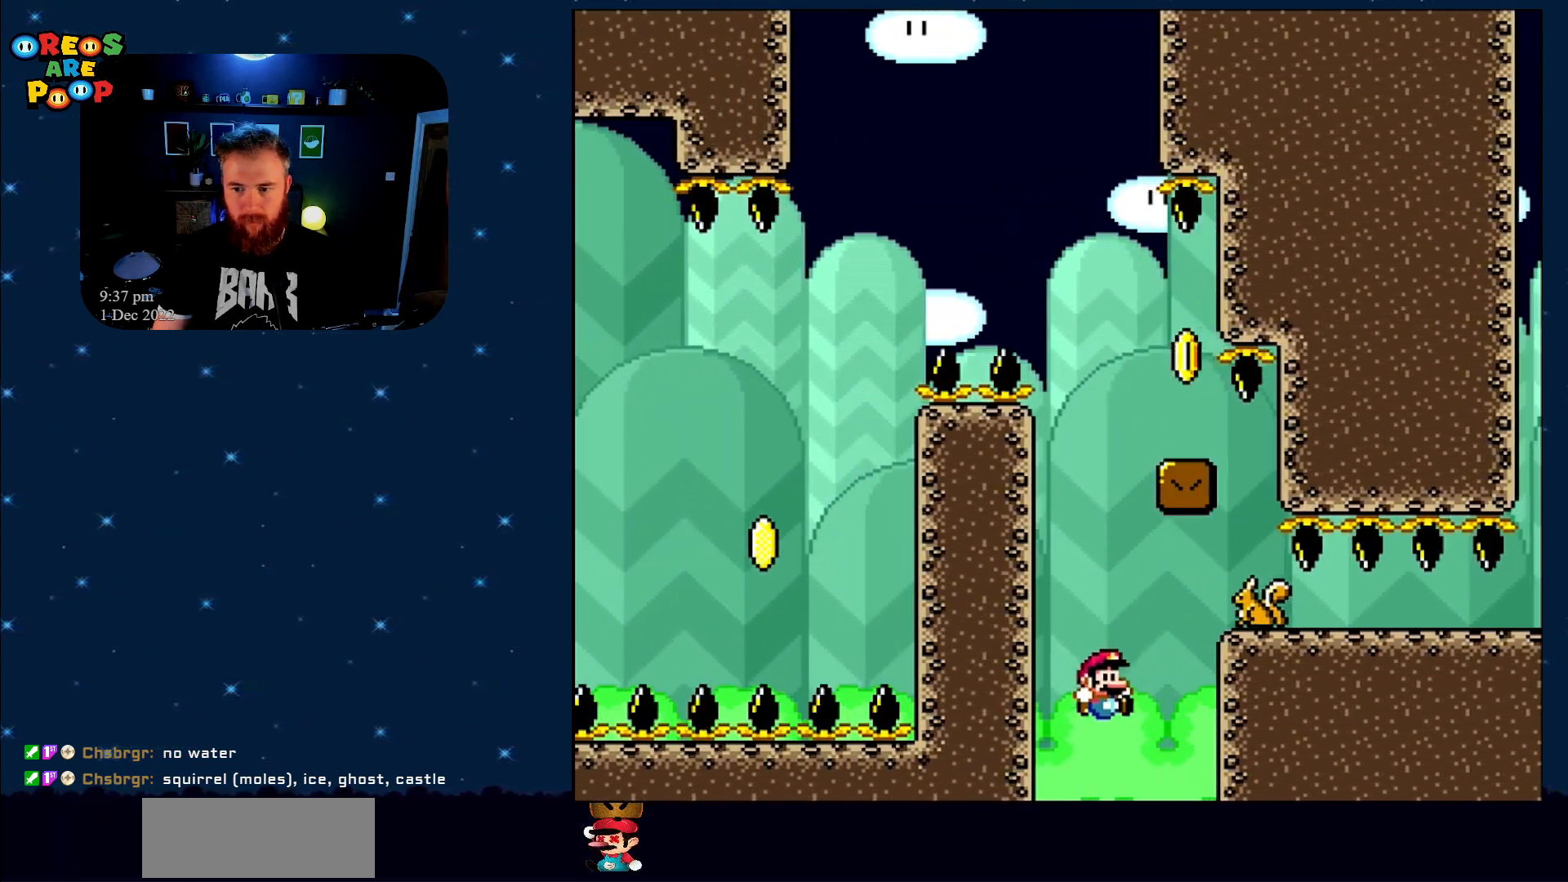
{"buttons": [], "events": [[17, "DPAD_RIGHT", "down"], [150, "DPAD_RIGHT", "up"], [183, "B", "up"], [233, "Y", "up"]]}
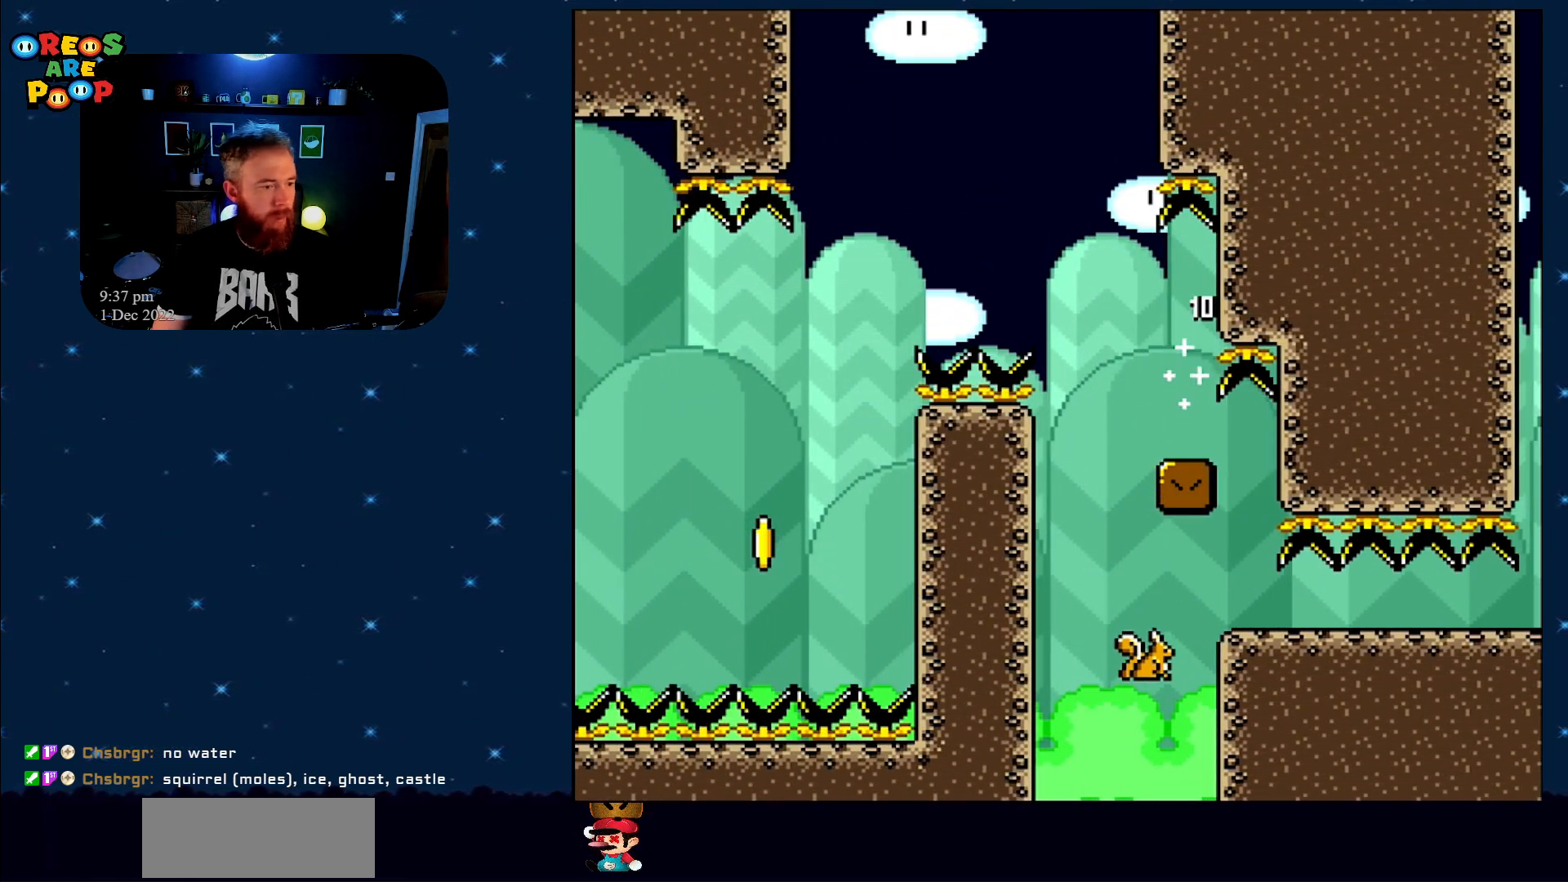
{"buttons": [], "events": [[50, "A", "down"], [150, "A", "up"], [283, "A", "down"], [350, "A", "up"]]}
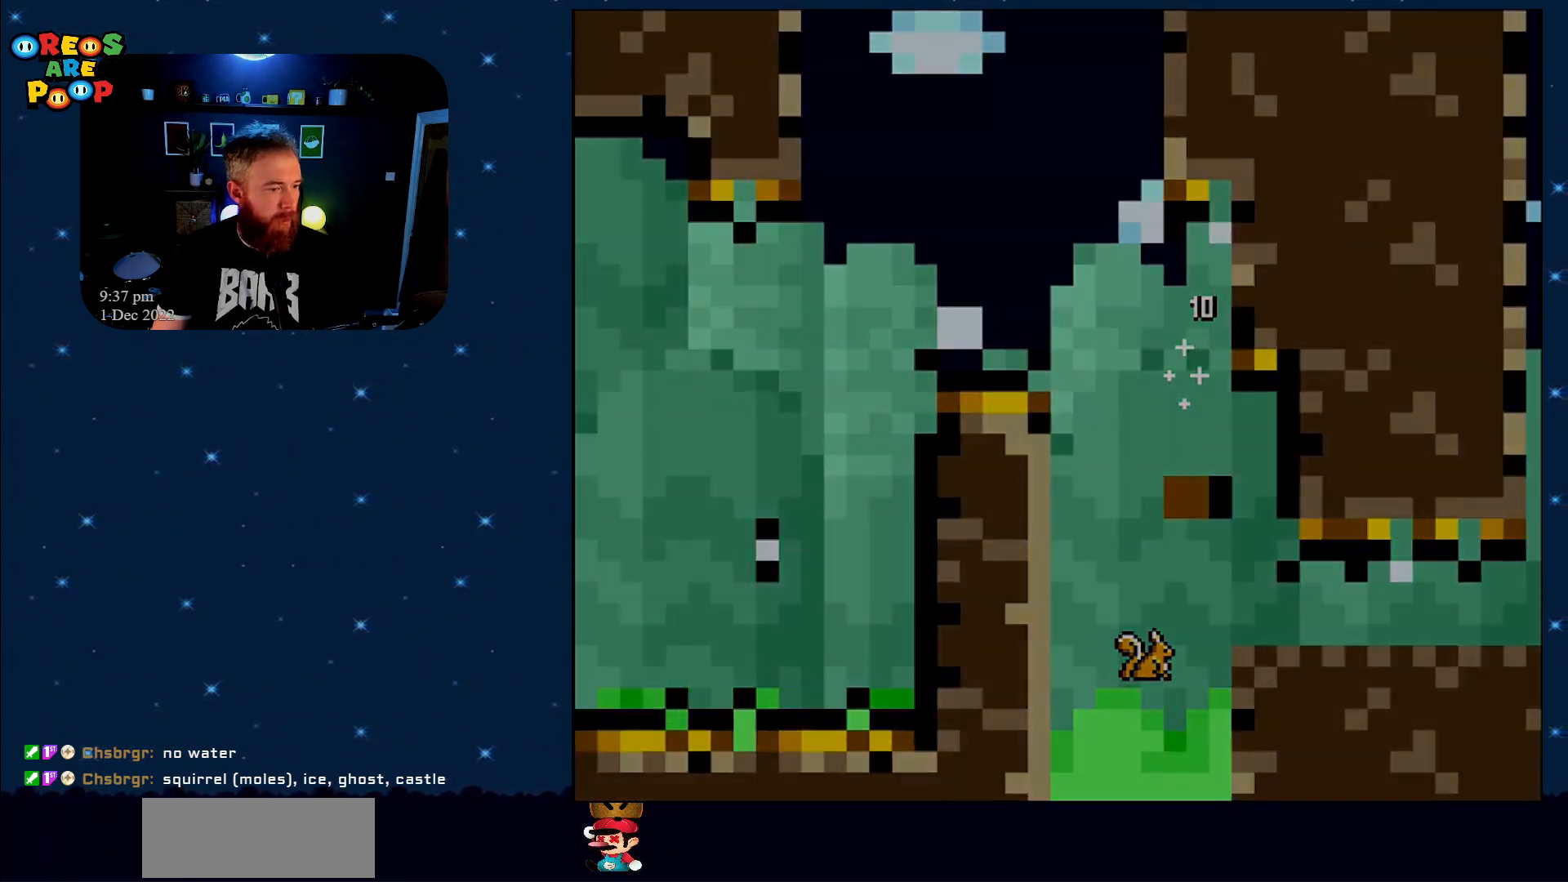
{"buttons": [], "events": []}
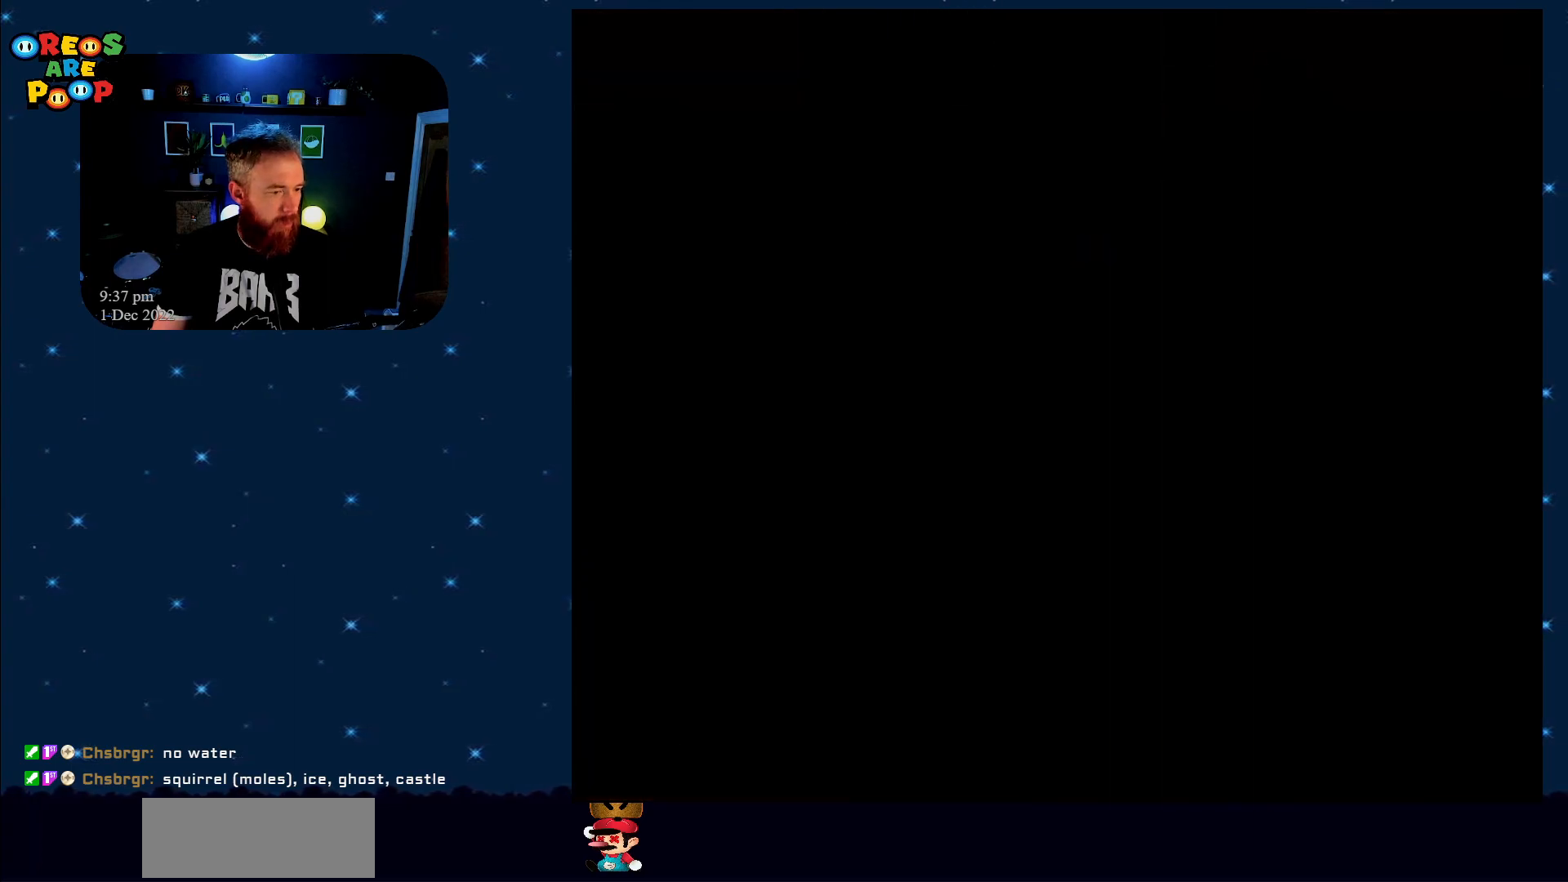
{"buttons": [], "events": []}
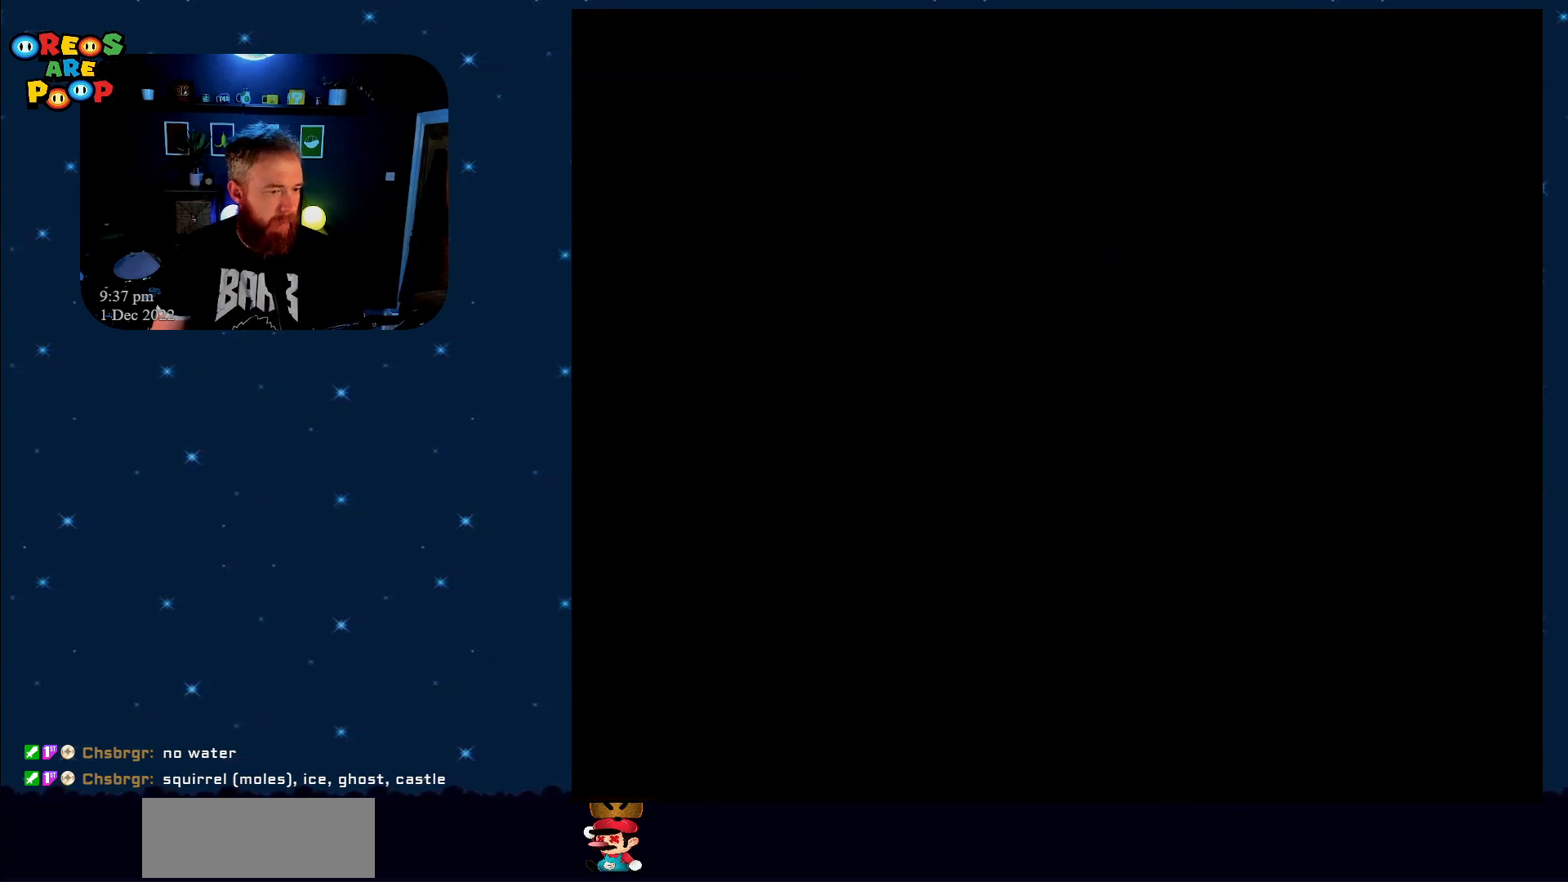
{"buttons": [], "events": [[100, "A", "down"], [283, "A", "up"]]}
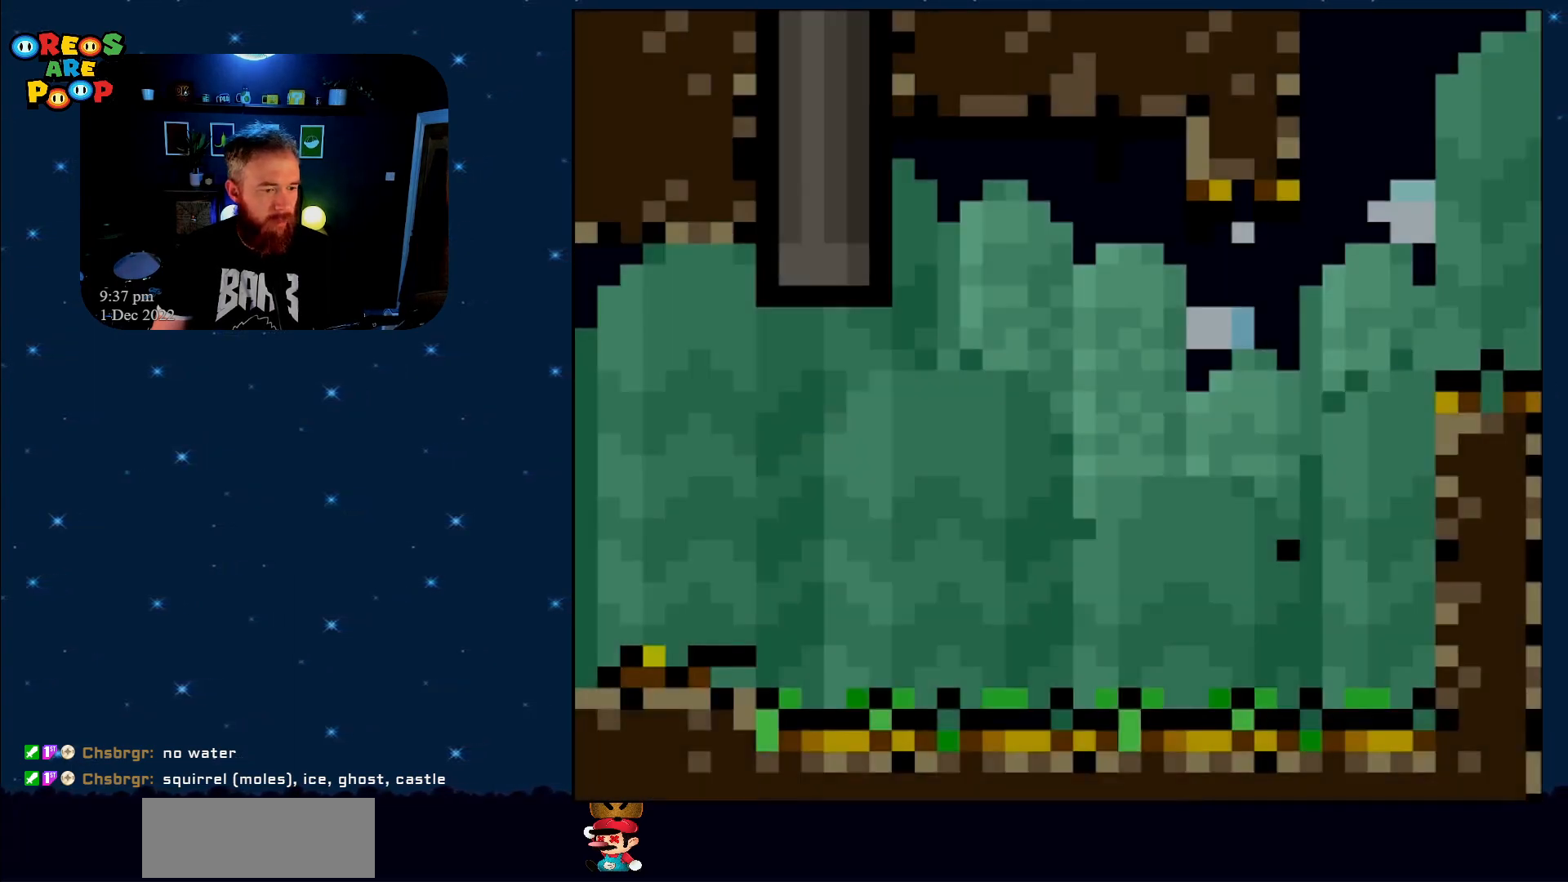
{"buttons": ["Y", "DPAD_RIGHT"], "events": [[17, "Y", "down"], [233, "DPAD_RIGHT", "down"], [233, "Y", "up"], [267, "Y", "down"]]}
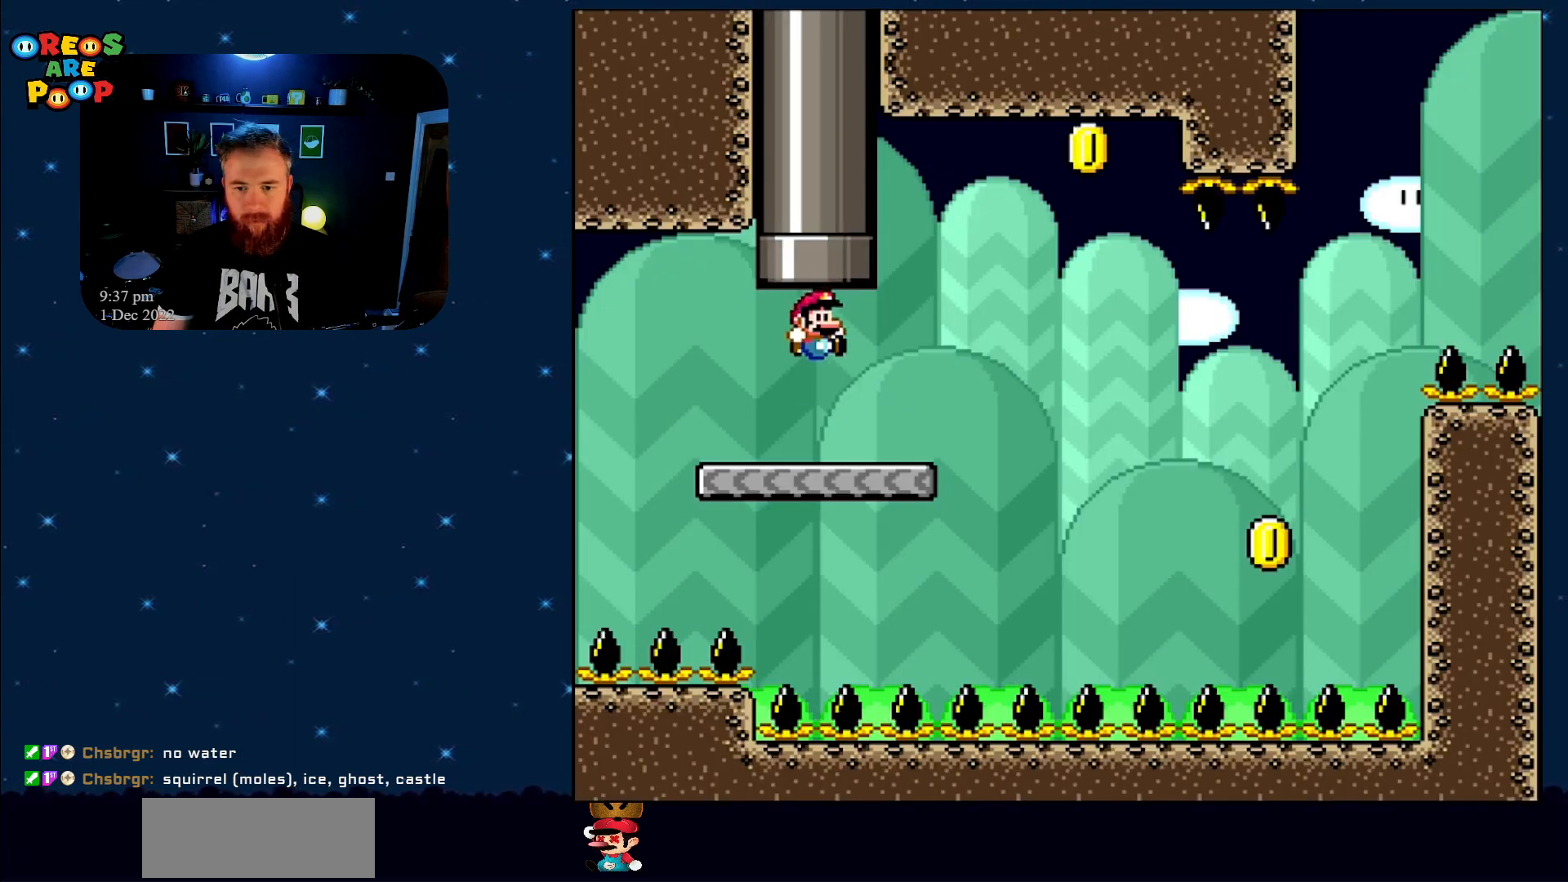
{"buttons": ["B", "Y", "DPAD_RIGHT"], "events": [[217, "DPAD_RIGHT", "up"], [250, "DPAD_RIGHT", "down"], [433, "B", "down"]]}
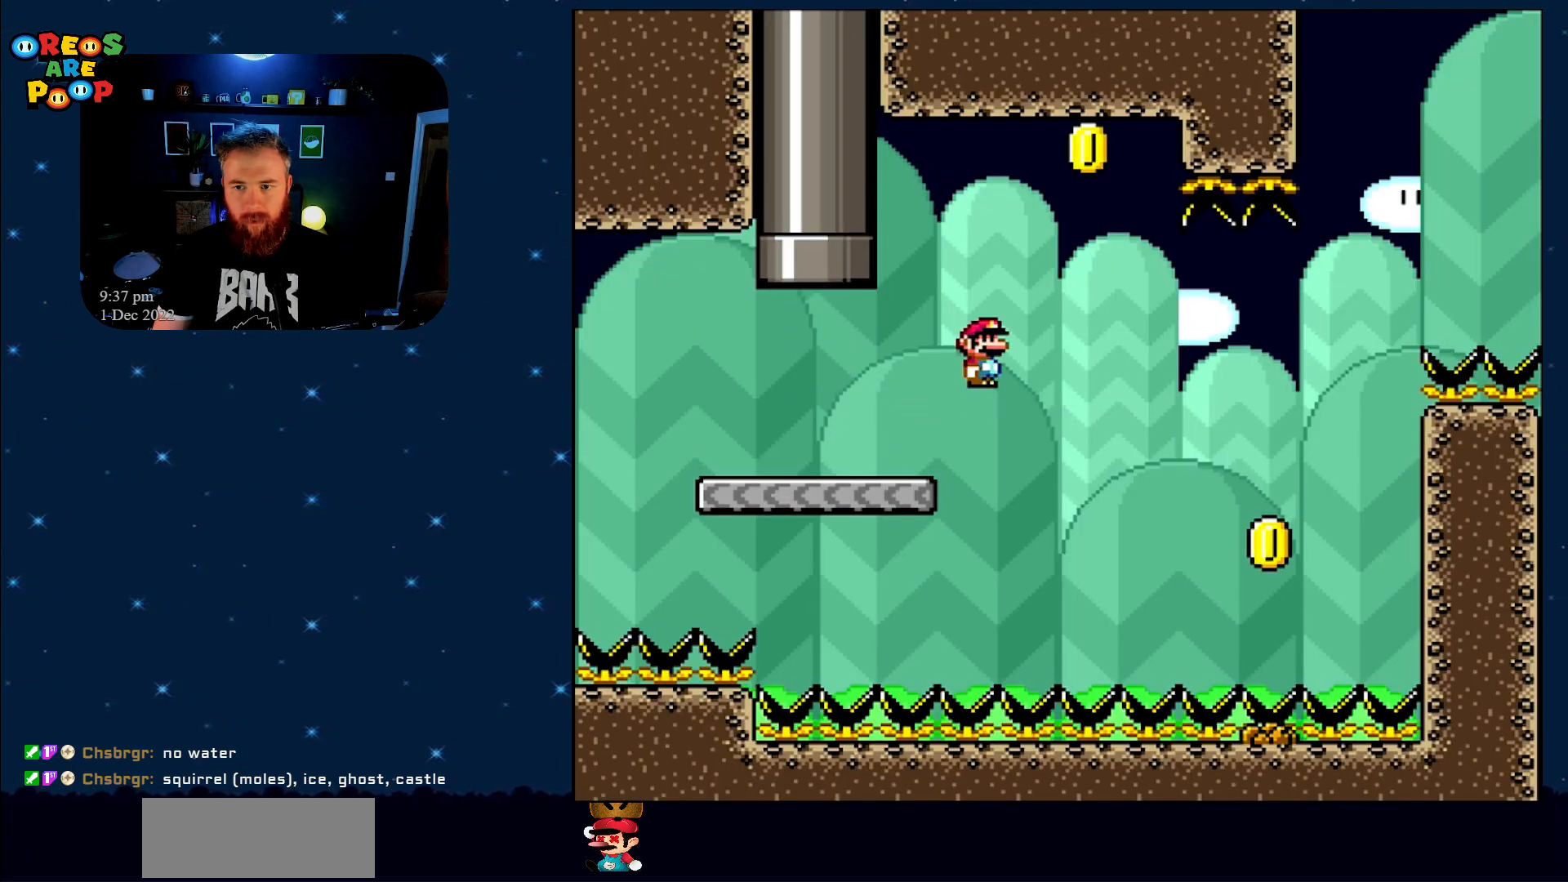
{"buttons": ["B", "Y", "DPAD_RIGHT"], "events": [[33, "DPAD_RIGHT", "up"], [150, "DPAD_LEFT", "down"], [333, "DPAD_LEFT", "up"], [400, "DPAD_RIGHT", "down"]]}
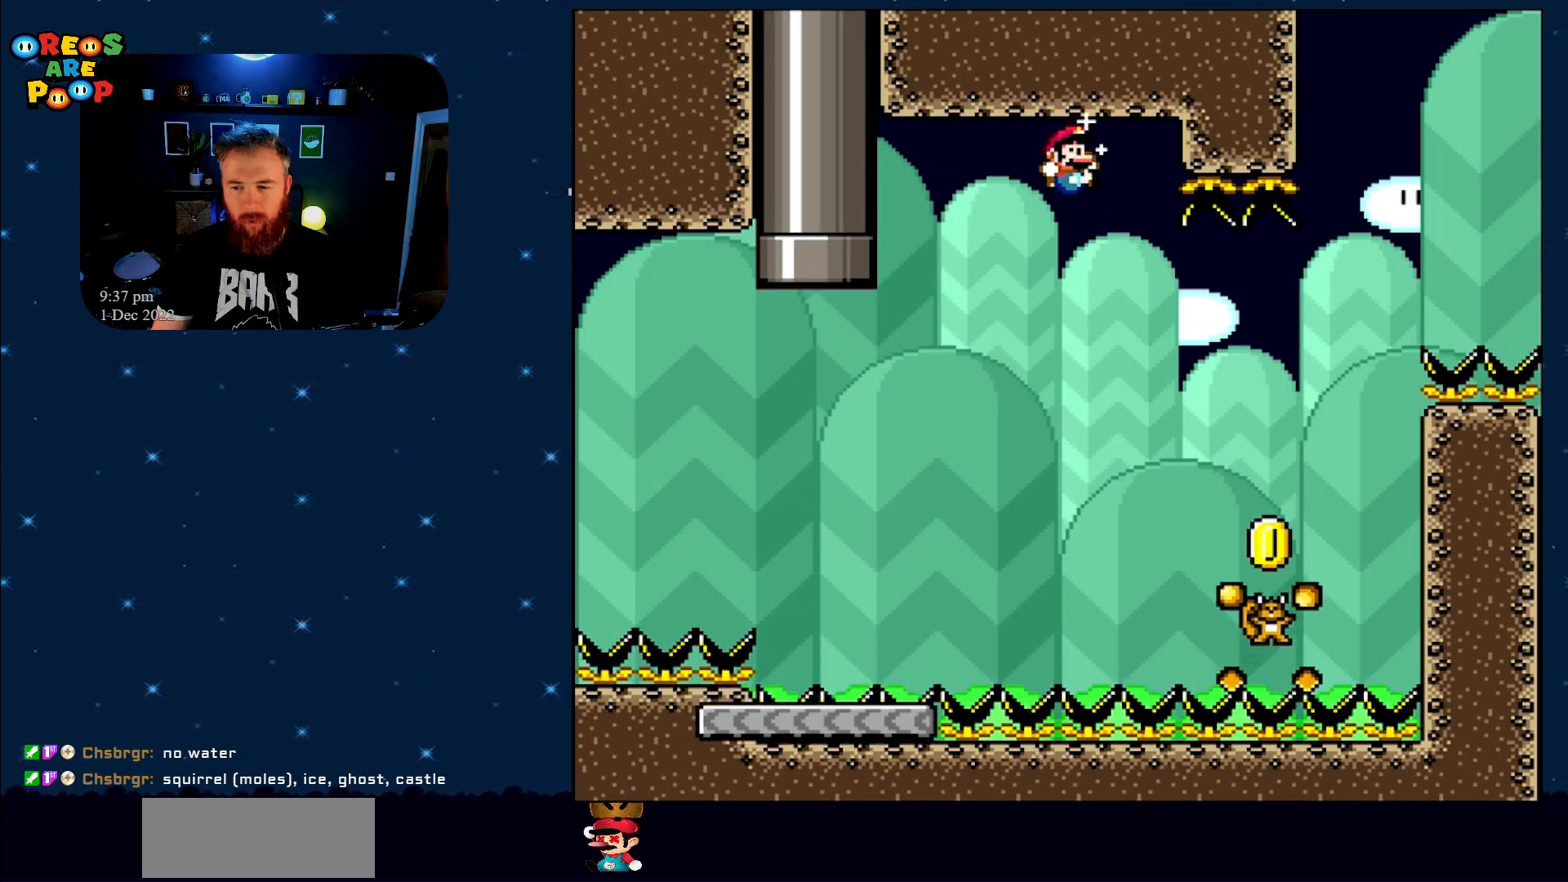
{"buttons": ["B", "Y", "DPAD_RIGHT"], "events": []}
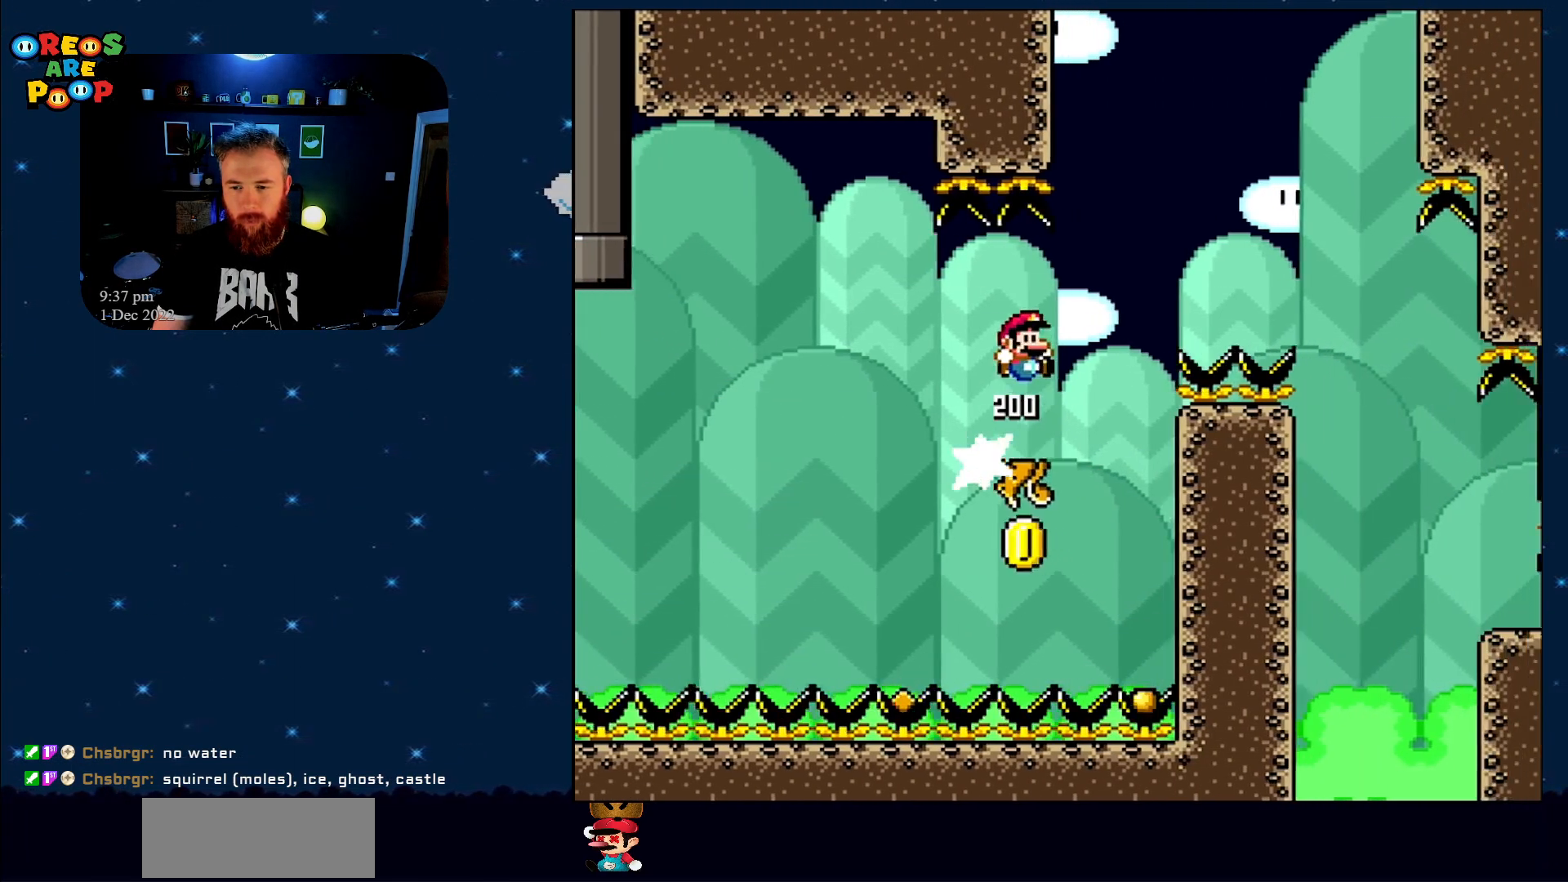
{"buttons": ["Y"], "events": [[400, "B", "up"], [400, "DPAD_RIGHT", "up"]]}
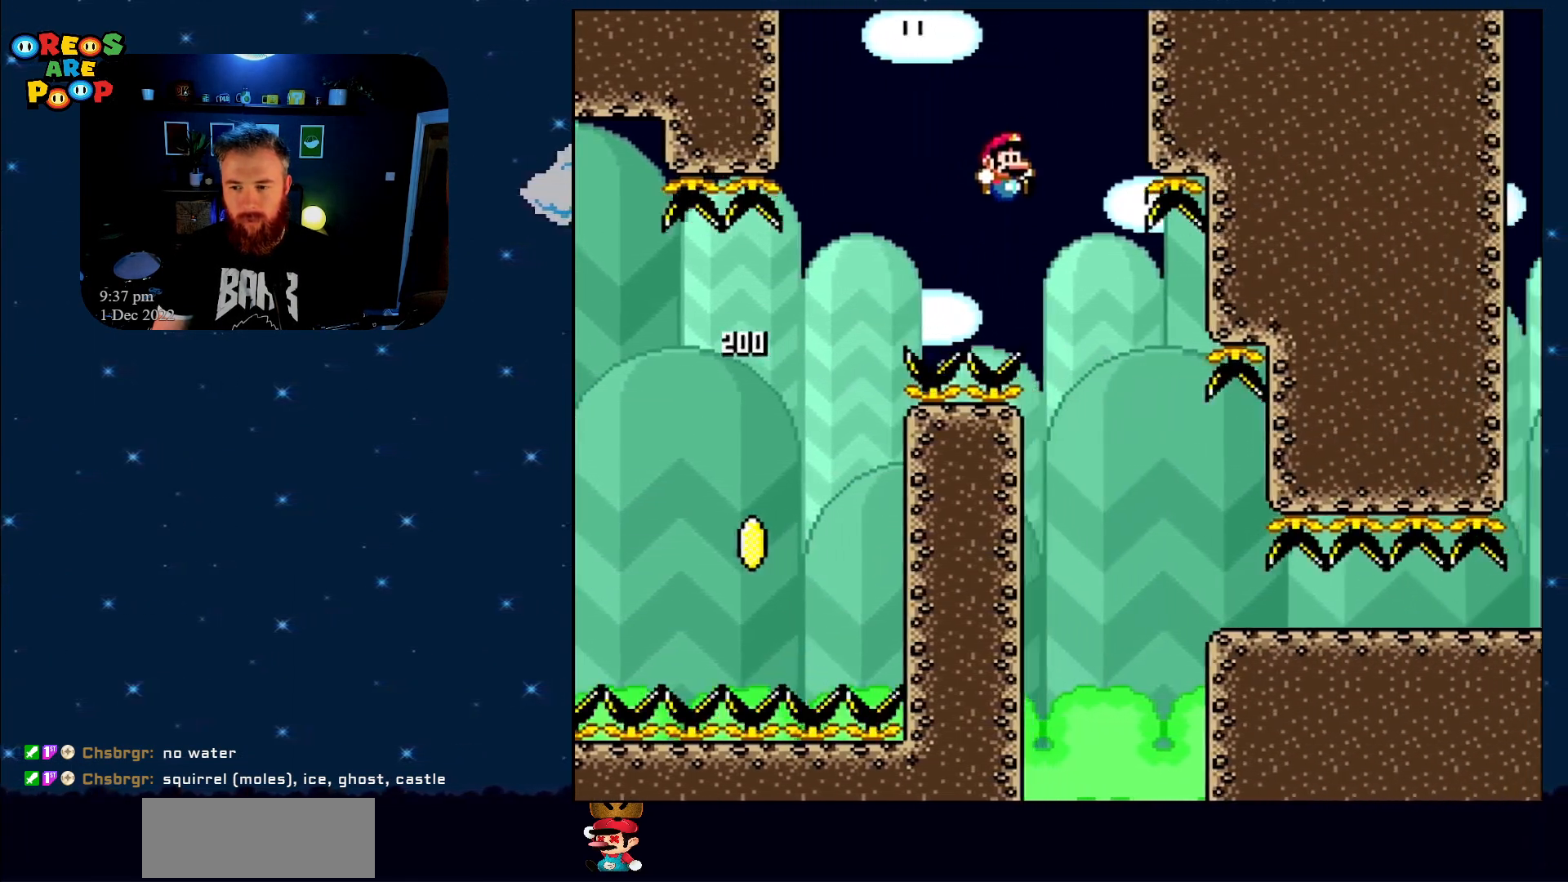
{"buttons": ["Y", "DPAD_RIGHT"], "events": [[333, "DPAD_RIGHT", "down"]]}
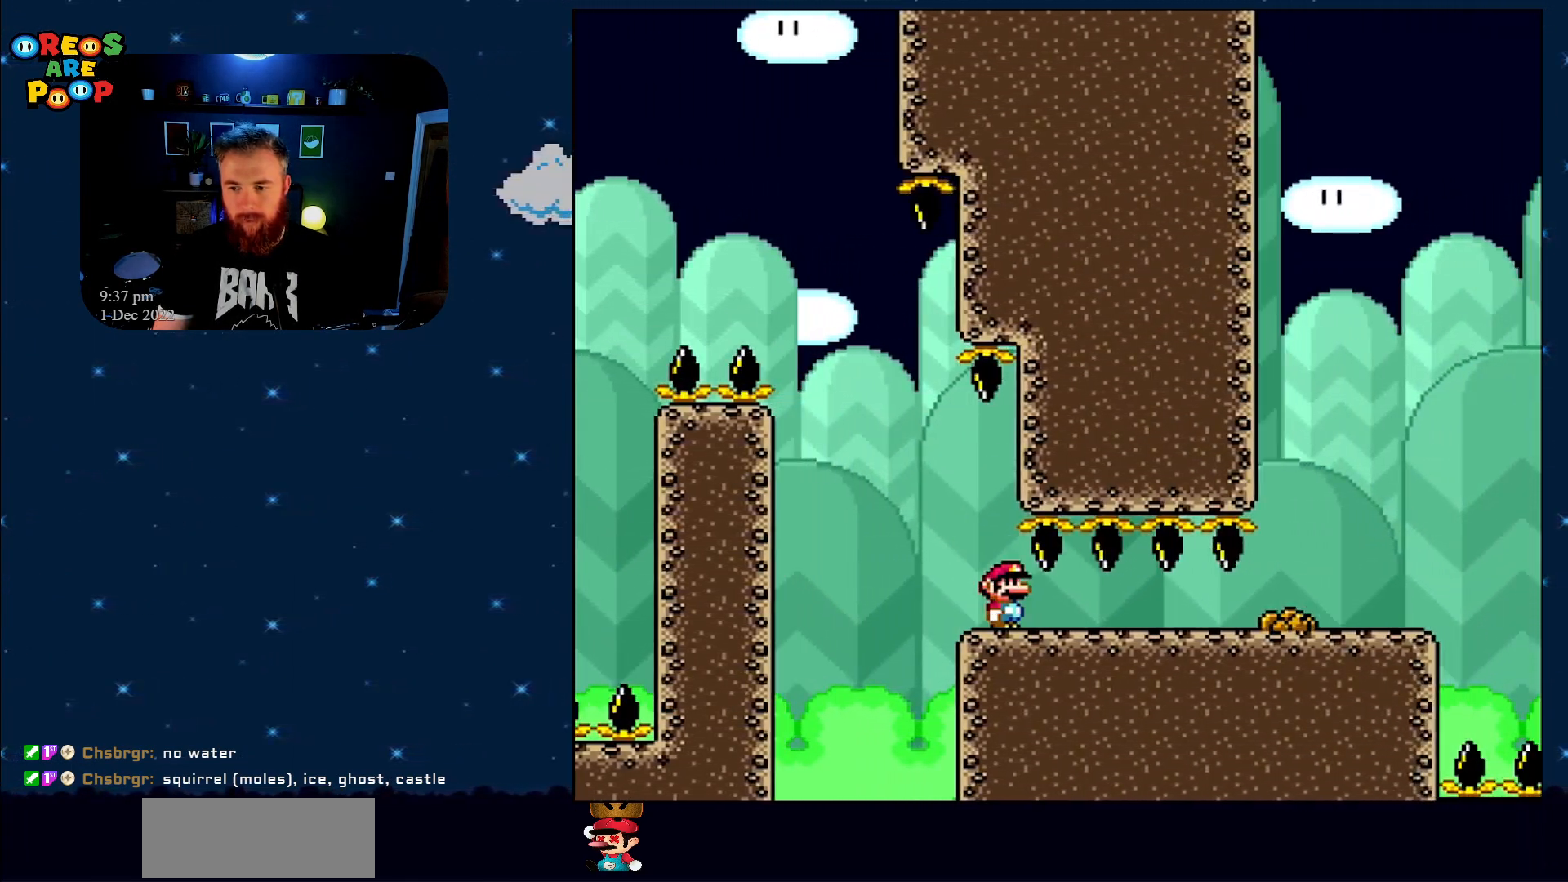
{"buttons": ["Y", "DPAD_RIGHT"], "events": []}
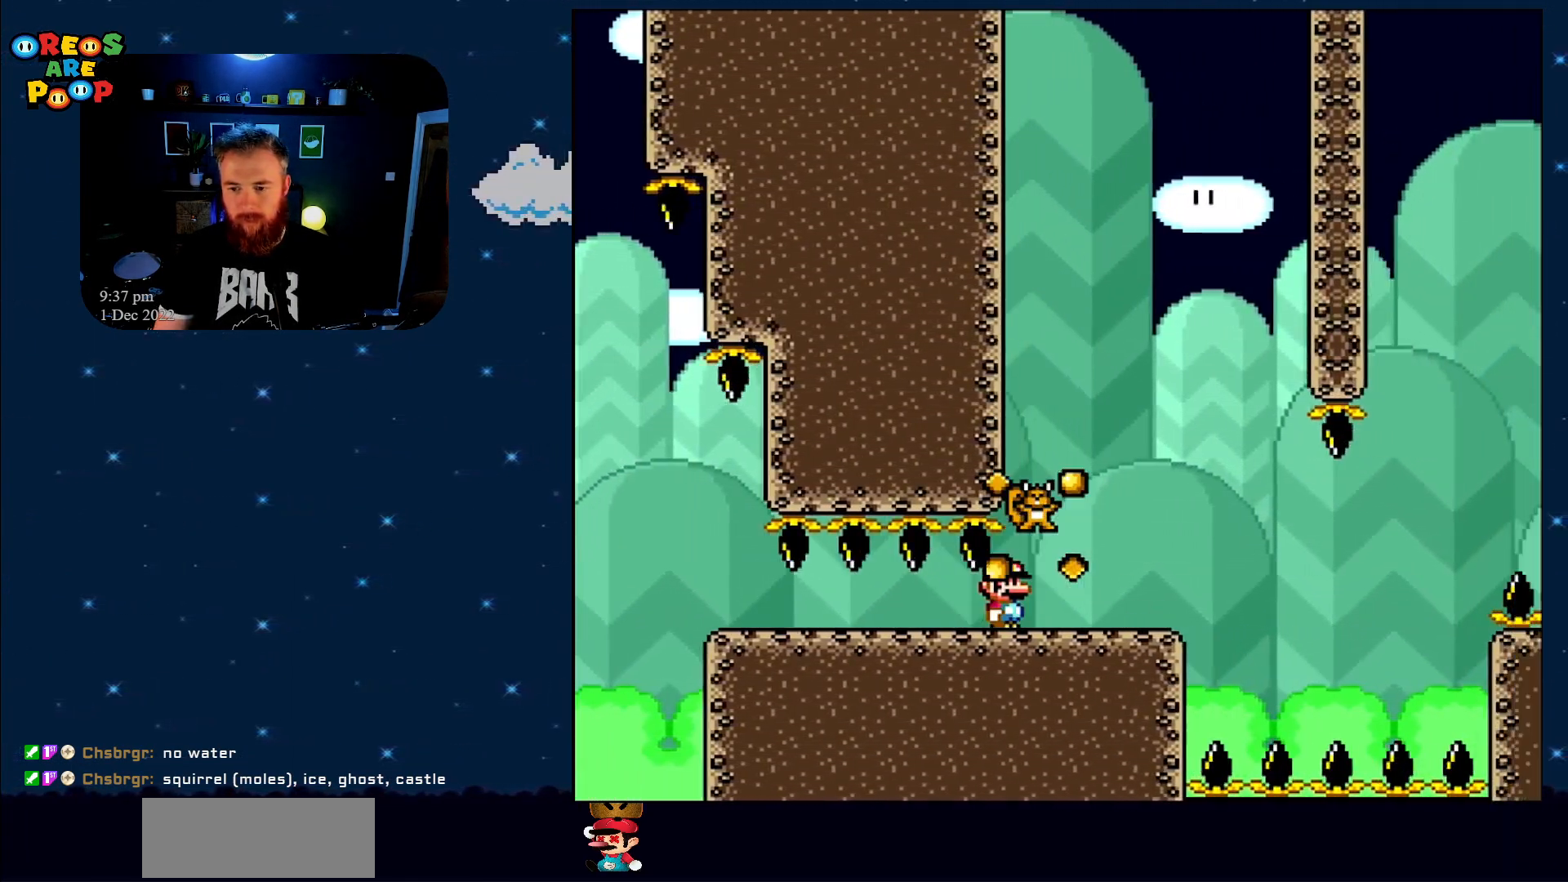
{"buttons": ["Y"], "events": [[183, "DPAD_RIGHT", "up"], [217, "DPAD_LEFT", "down"], [400, "DPAD_LEFT", "up"]]}
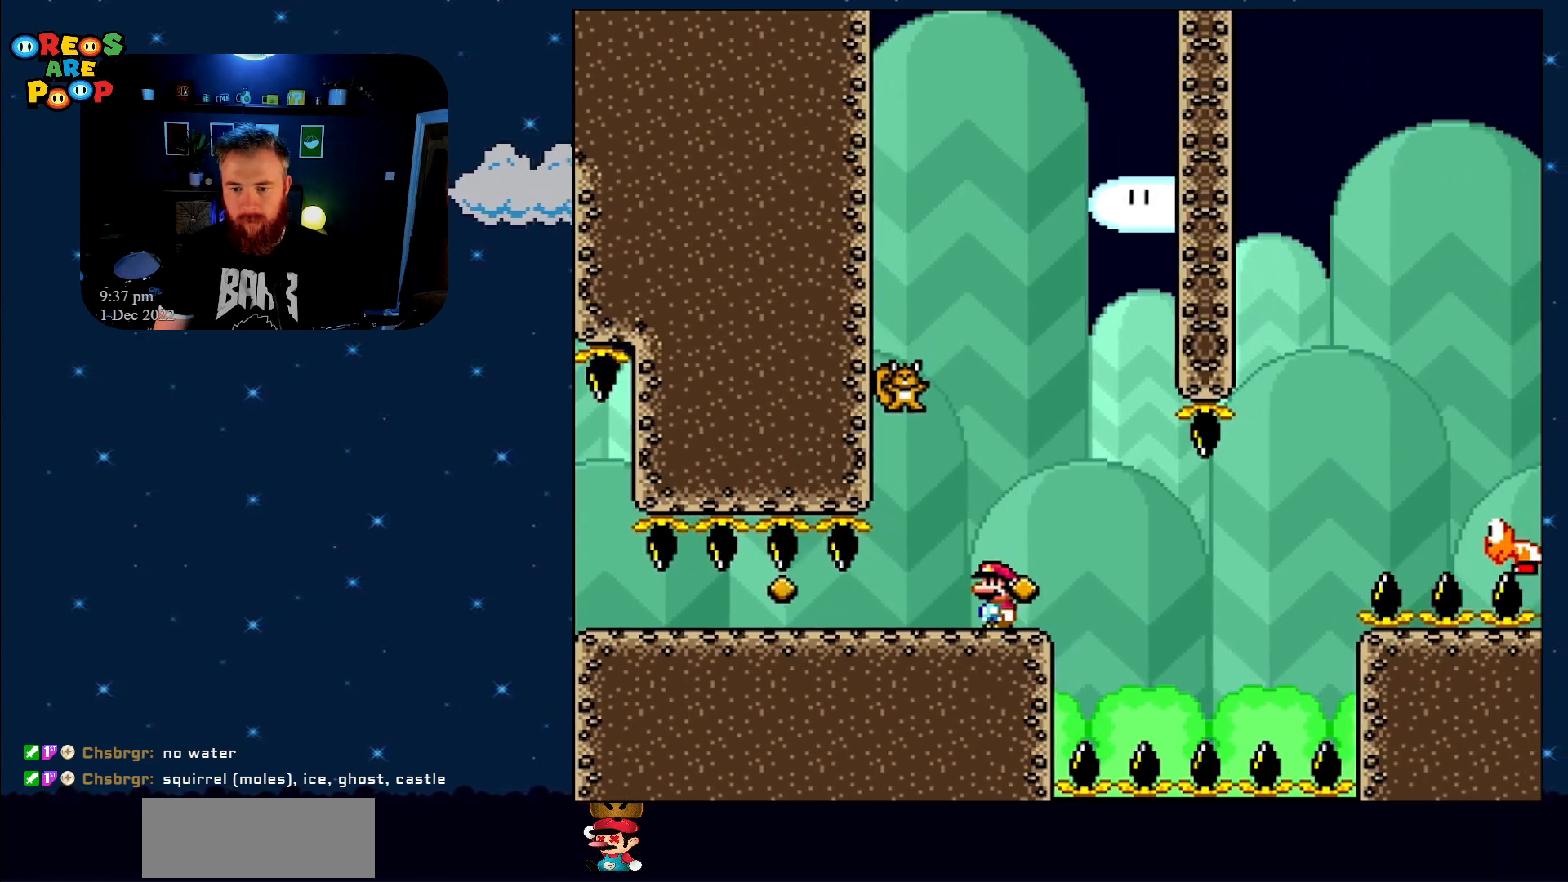
{"buttons": ["Y", "DPAD_RIGHT"], "events": [[483, "DPAD_RIGHT", "down"]]}
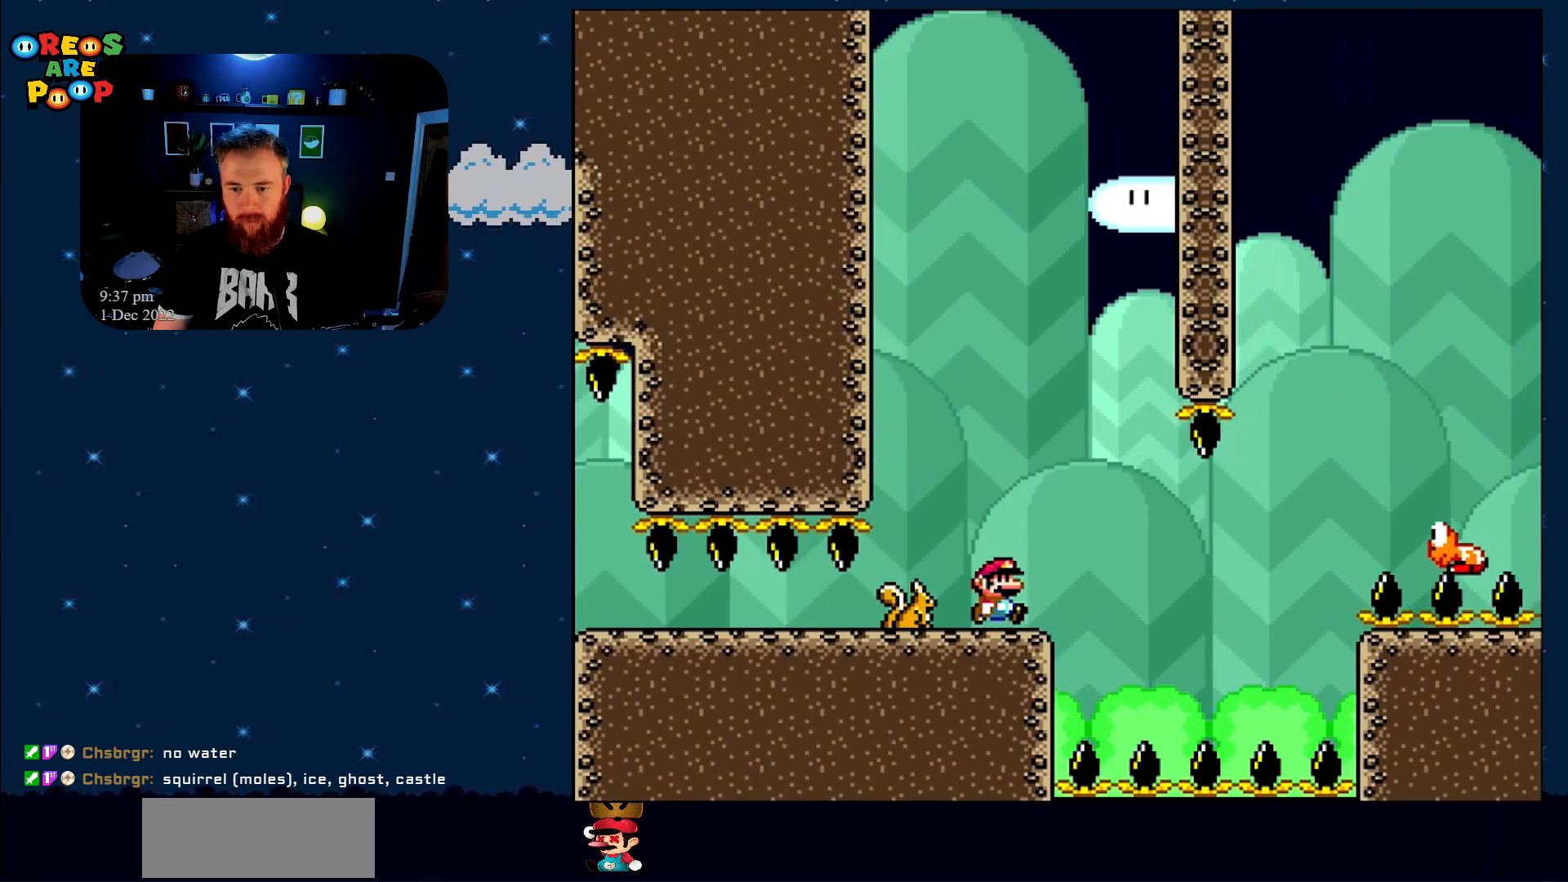
{"buttons": ["B", "Y", "DPAD_LEFT"], "events": [[250, "B", "down"], [283, "DPAD_RIGHT", "up"], [367, "DPAD_LEFT", "down"]]}
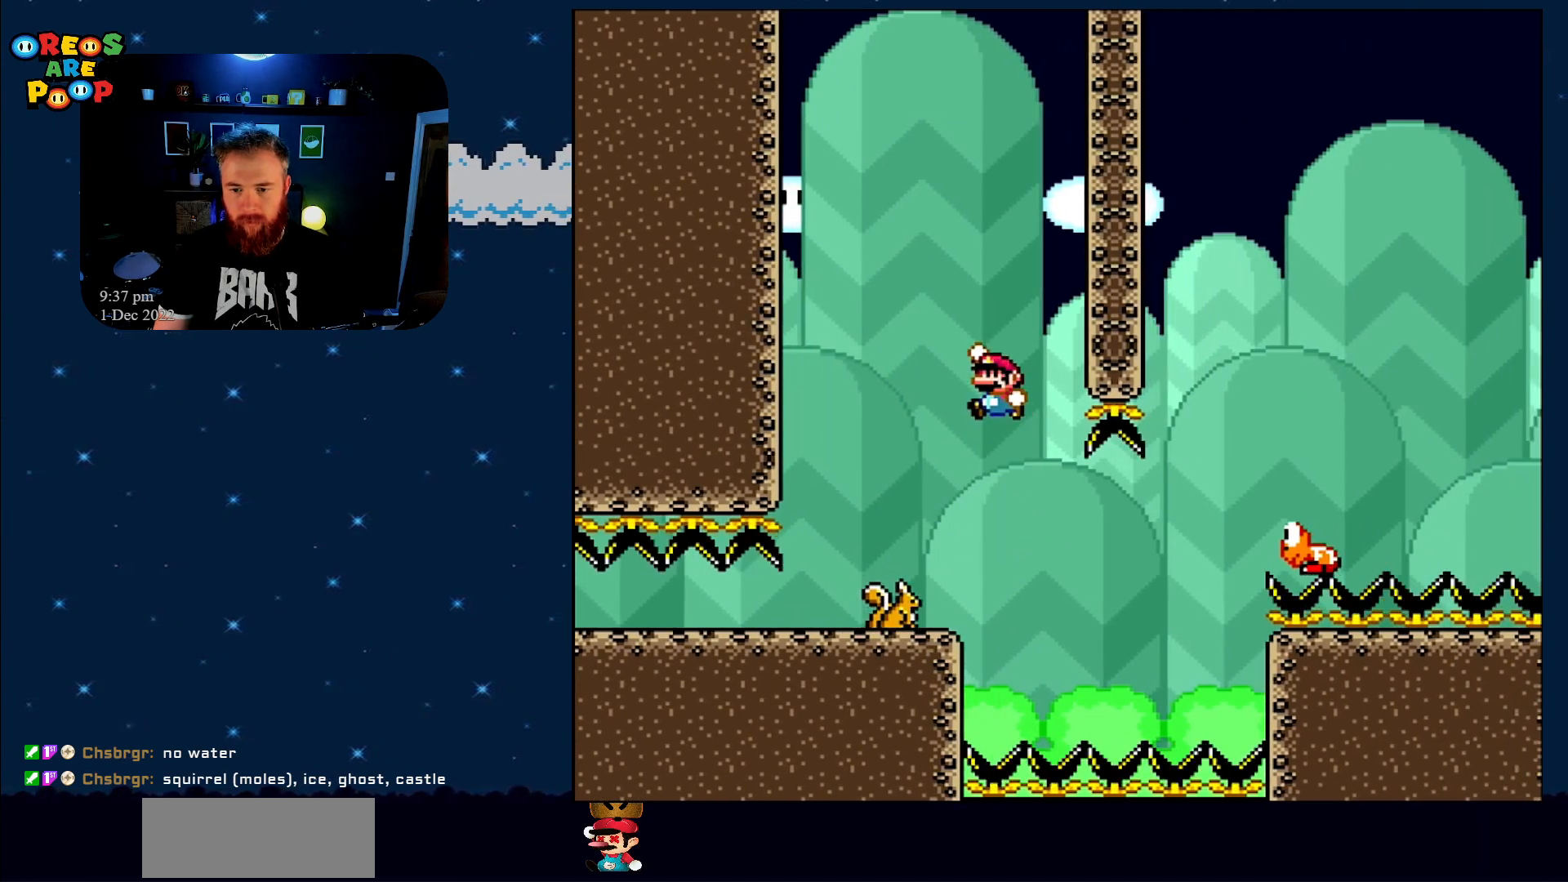
{"buttons": ["B", "Y"], "events": [[67, "DPAD_LEFT", "up"], [217, "DPAD_RIGHT", "down"], [467, "DPAD_RIGHT", "up"]]}